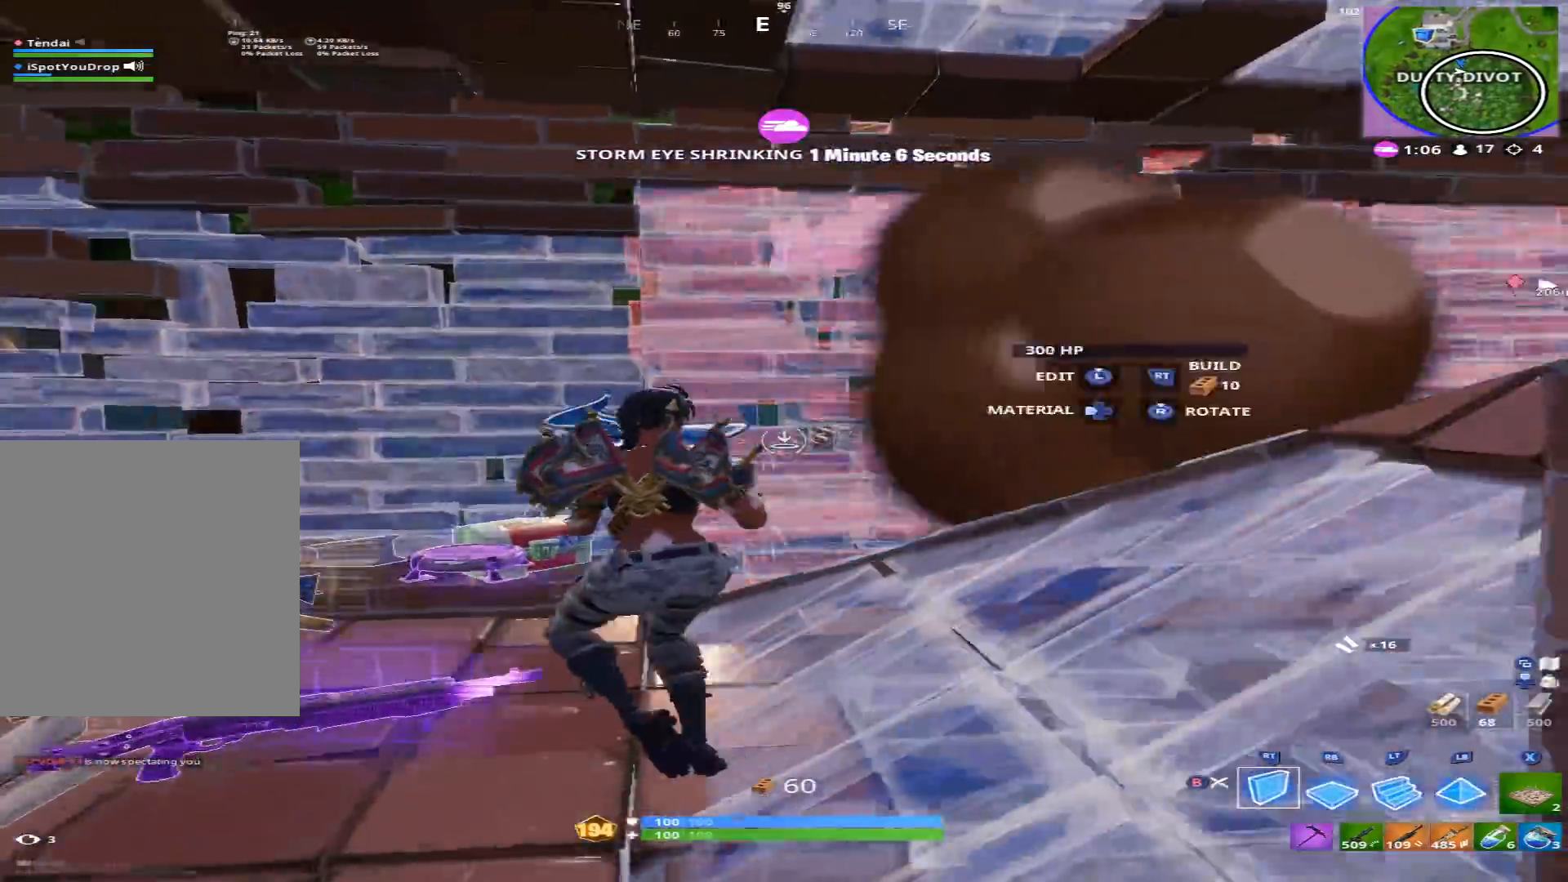
Gameplay with a controller (Xbox layout); each line is a JSON object with the inputs held at the frame after it. "events" lists button and stick changes between this image and that frame as [ms after this image, input, new state], when the widget could be followed in between.
{"buttons": ["L2", "R1"], "left_stick": "up-right", "right_stick": "down", "events": [[33, "left_stick", "up-right"], [67, "L2", "down"], [133, "right_stick", "center"], [233, "left_stick", "up-left"], [333, "right_stick", "down"], [433, "left_stick", "up-right"], [500, "R1", "down"]]}
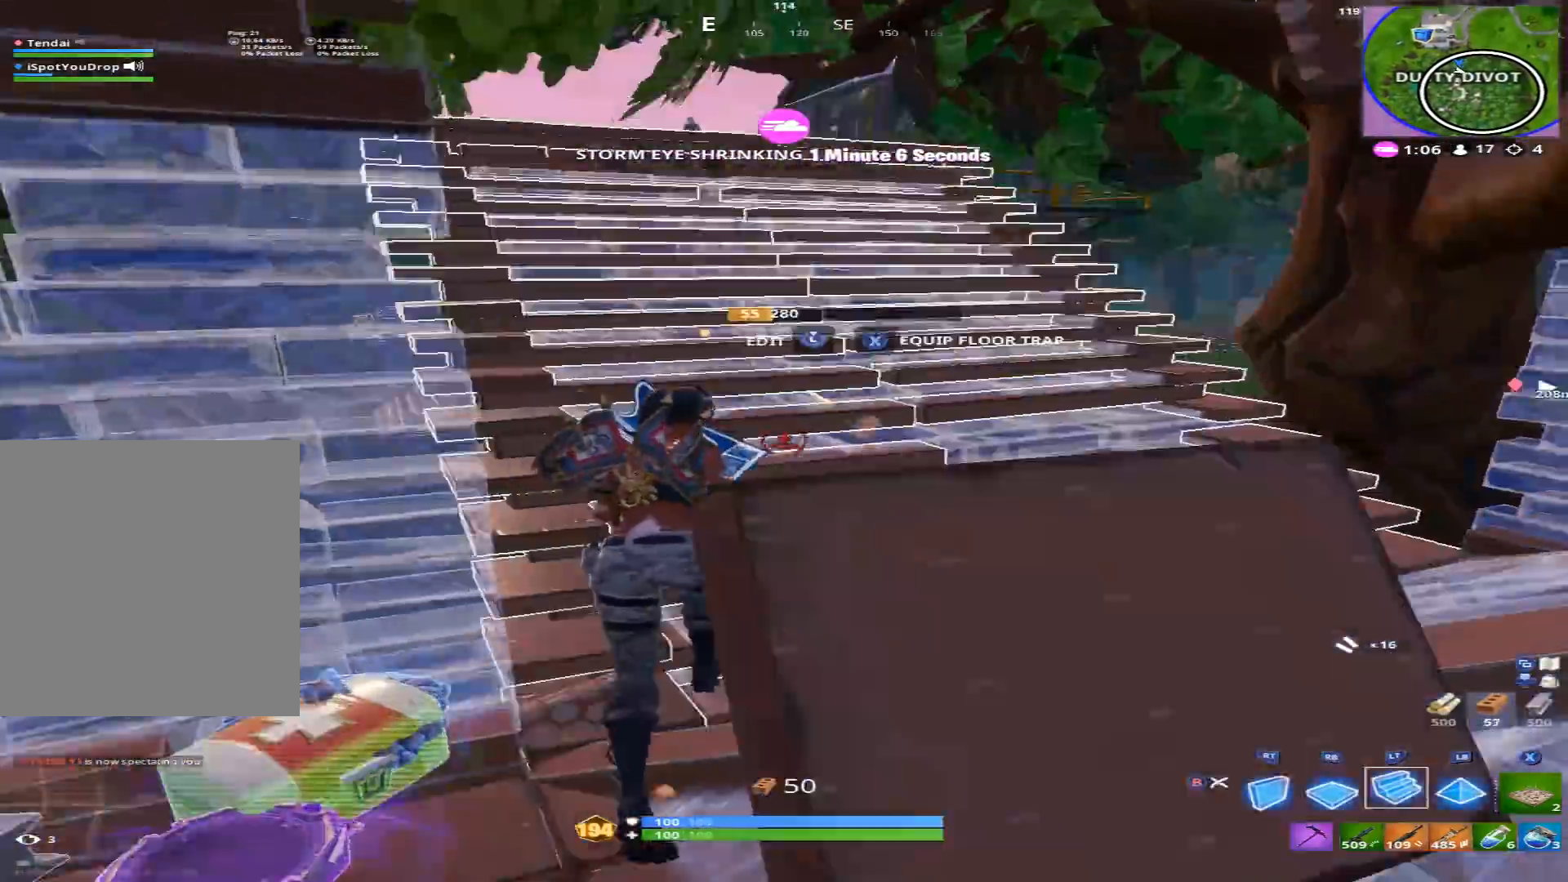
{"buttons": ["R2"], "left_stick": "down-right", "right_stick": "up-right", "events": [[67, "L2", "up"], [67, "right_stick", "center"], [100, "R2", "down"], [133, "R1", "up"], [133, "right_stick", "up"], [233, "R1", "down"], [267, "L1", "down"], [267, "R2", "up"], [267, "right_stick", "center"], [333, "R1", "up"], [333, "right_stick", "down"], [367, "left_stick", "down-right"], [400, "L1", "up"], [467, "R2", "down"], [500, "right_stick", "up-right"]]}
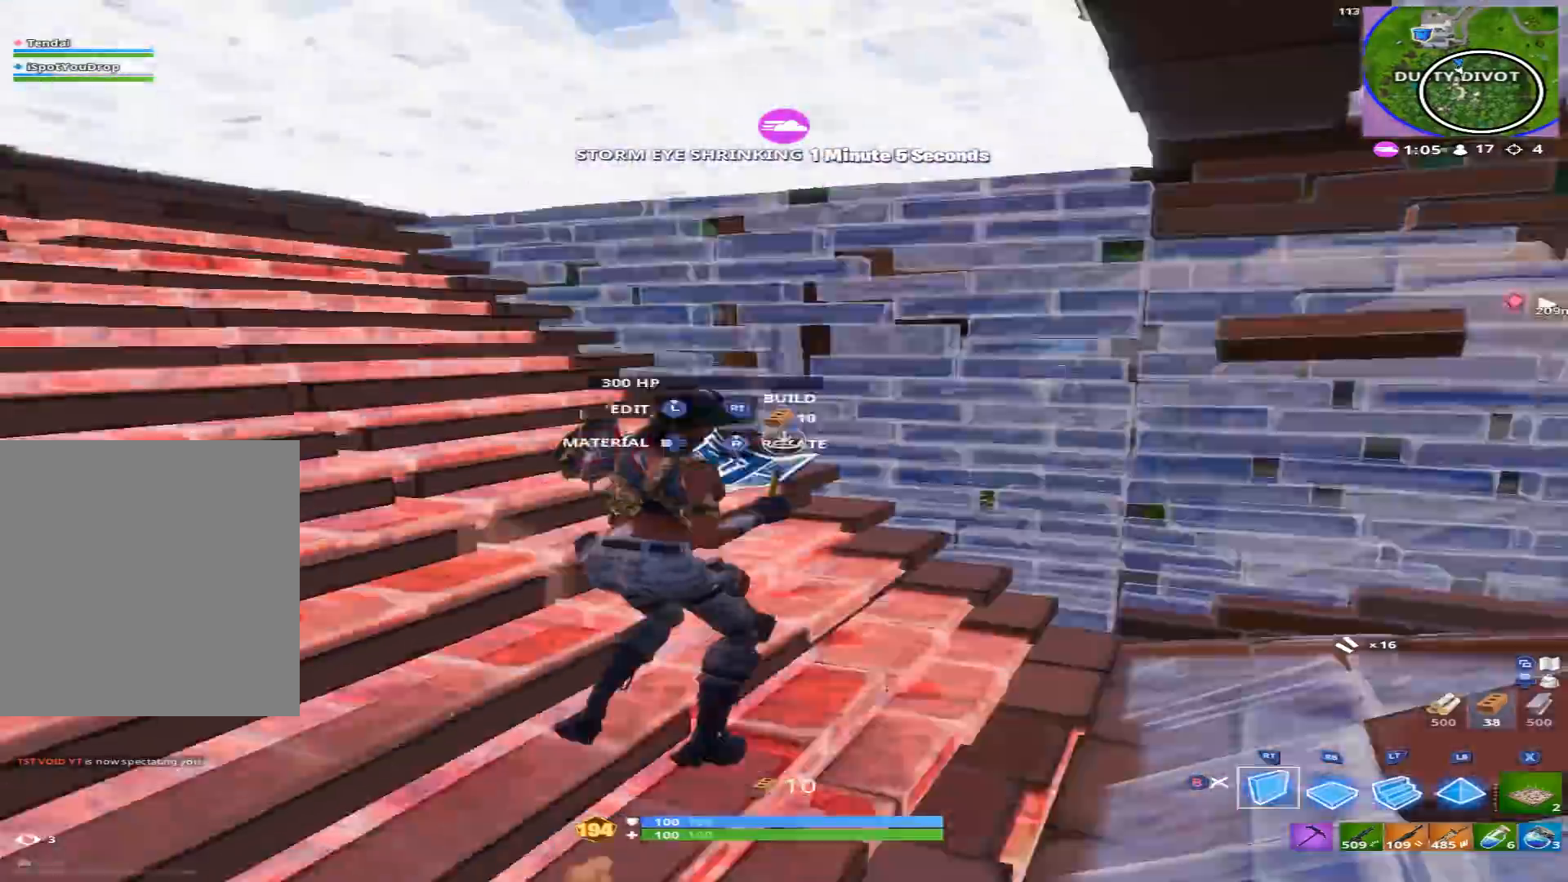
{"buttons": ["R1"], "left_stick": "down-left", "right_stick": "center", "events": [[133, "right_stick", "left"], [233, "left_stick", "down-left"], [333, "right_stick", "down-right"], [367, "R1", "down"], [400, "R2", "up"], [433, "right_stick", "center"]]}
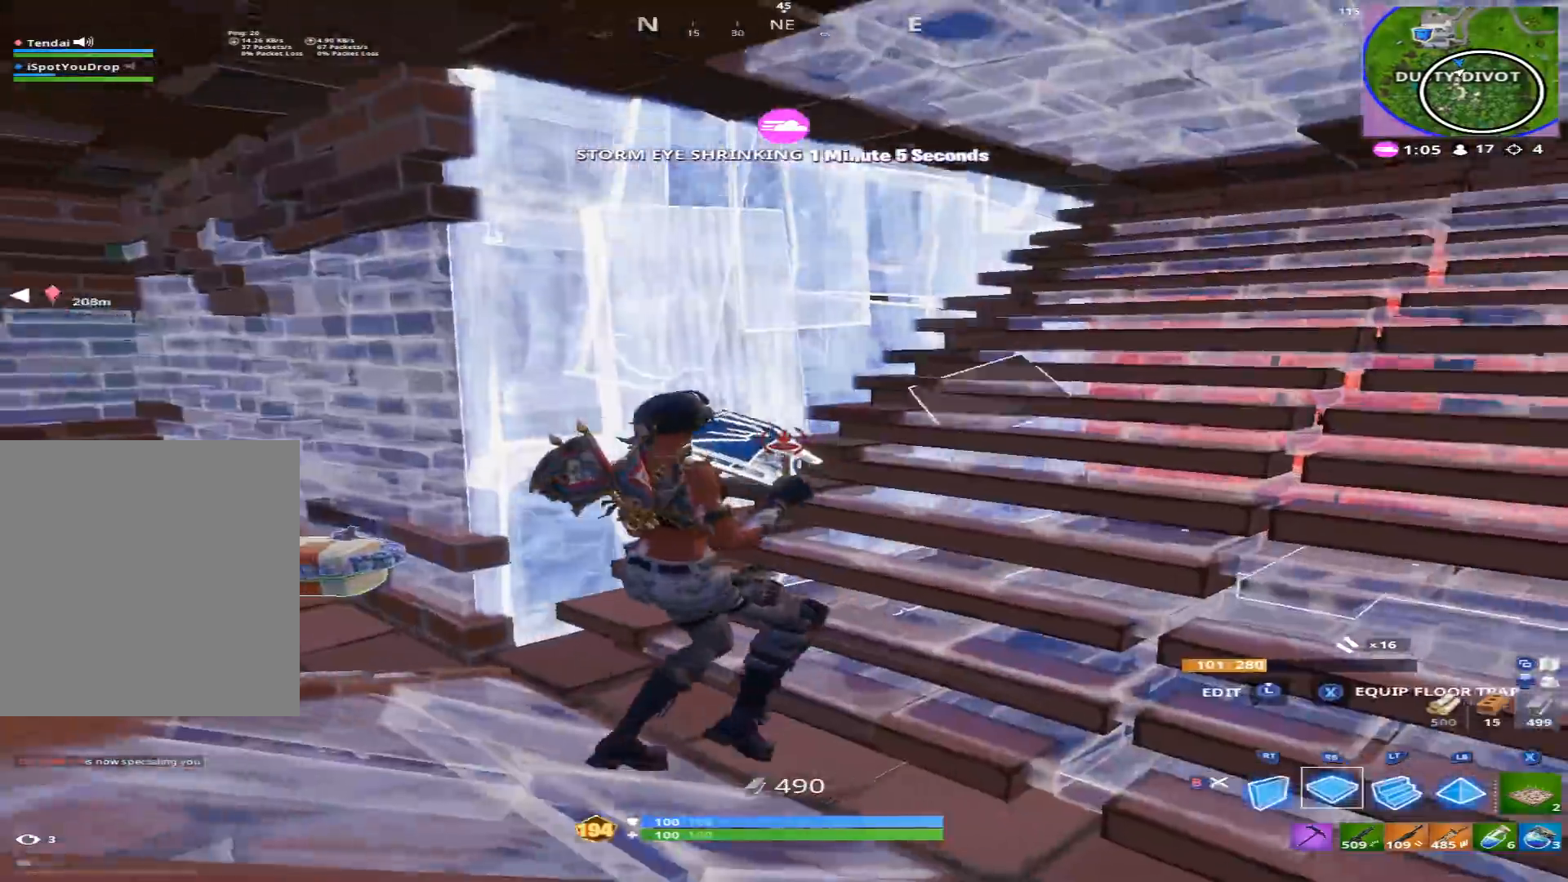
{"buttons": ["B"], "left_stick": "up-left", "right_stick": "center", "events": [[33, "R1", "up"], [33, "right_stick", "right"], [67, "R2", "down"], [200, "right_stick", "down"], [367, "R2", "up"], [367, "right_stick", "left"], [433, "left_stick", "up-left"], [467, "right_stick", "center"], [500, "B", "down"]]}
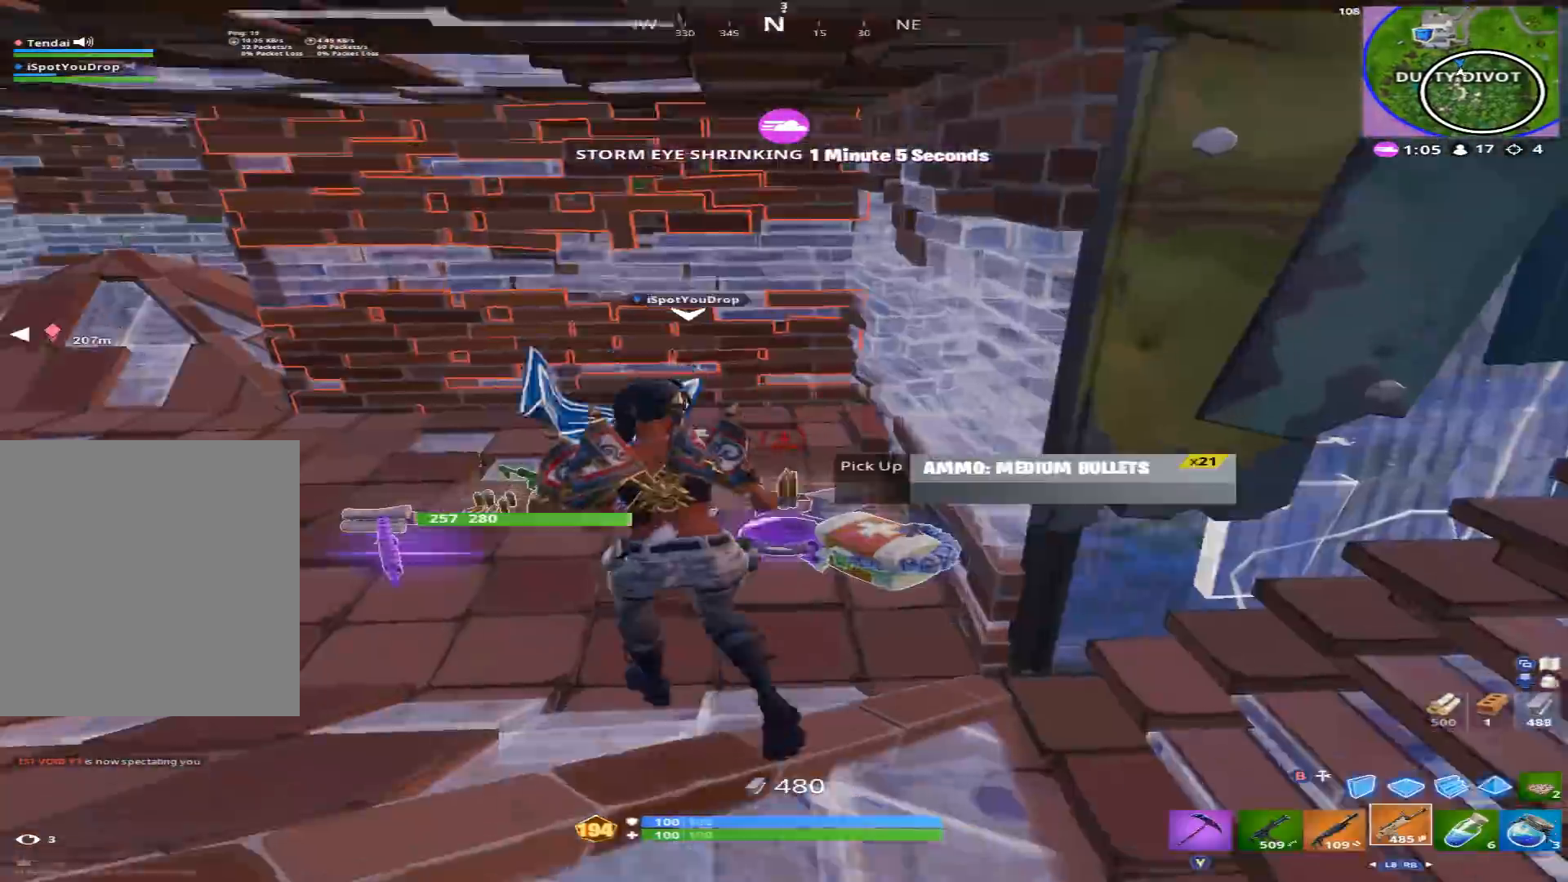
{"buttons": [], "left_stick": "left", "right_stick": "left", "events": [[33, "left_stick", "up"], [67, "B", "up"], [67, "right_stick", "right"], [133, "left_stick", "up-right"], [200, "right_stick", "center"], [267, "left_stick", "up"], [300, "right_stick", "up-left"], [367, "left_stick", "up-left"], [367, "right_stick", "left"], [467, "left_stick", "left"]]}
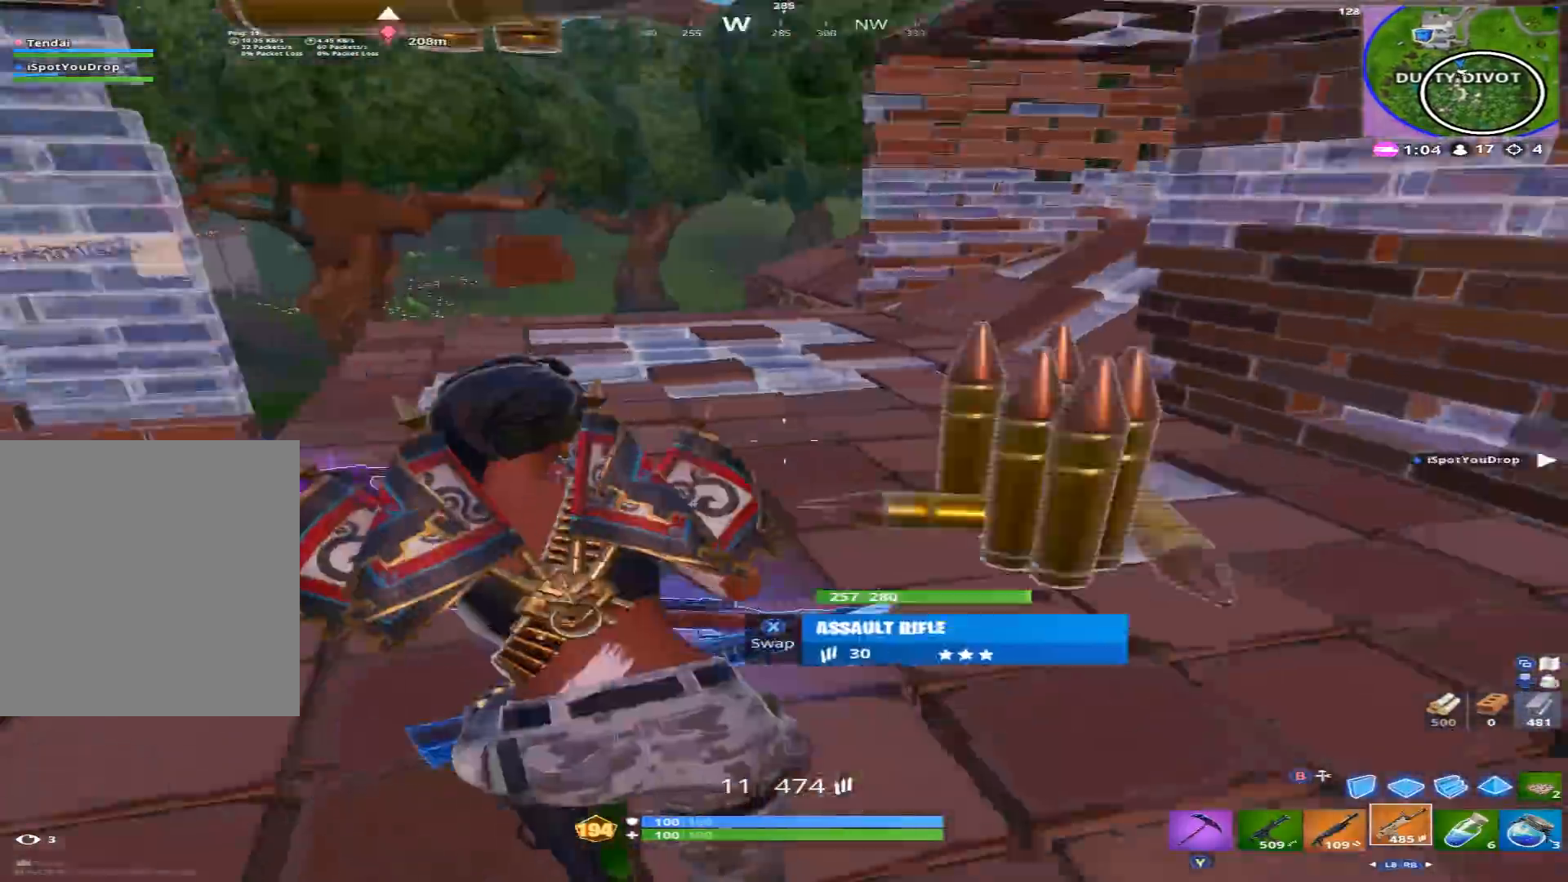
{"buttons": [], "left_stick": "up-right", "right_stick": "up", "events": [[67, "right_stick", "center"], [133, "left_stick", "up"], [233, "right_stick", "right"], [300, "right_stick", "center"], [367, "left_stick", "up-right"], [467, "right_stick", "up"]]}
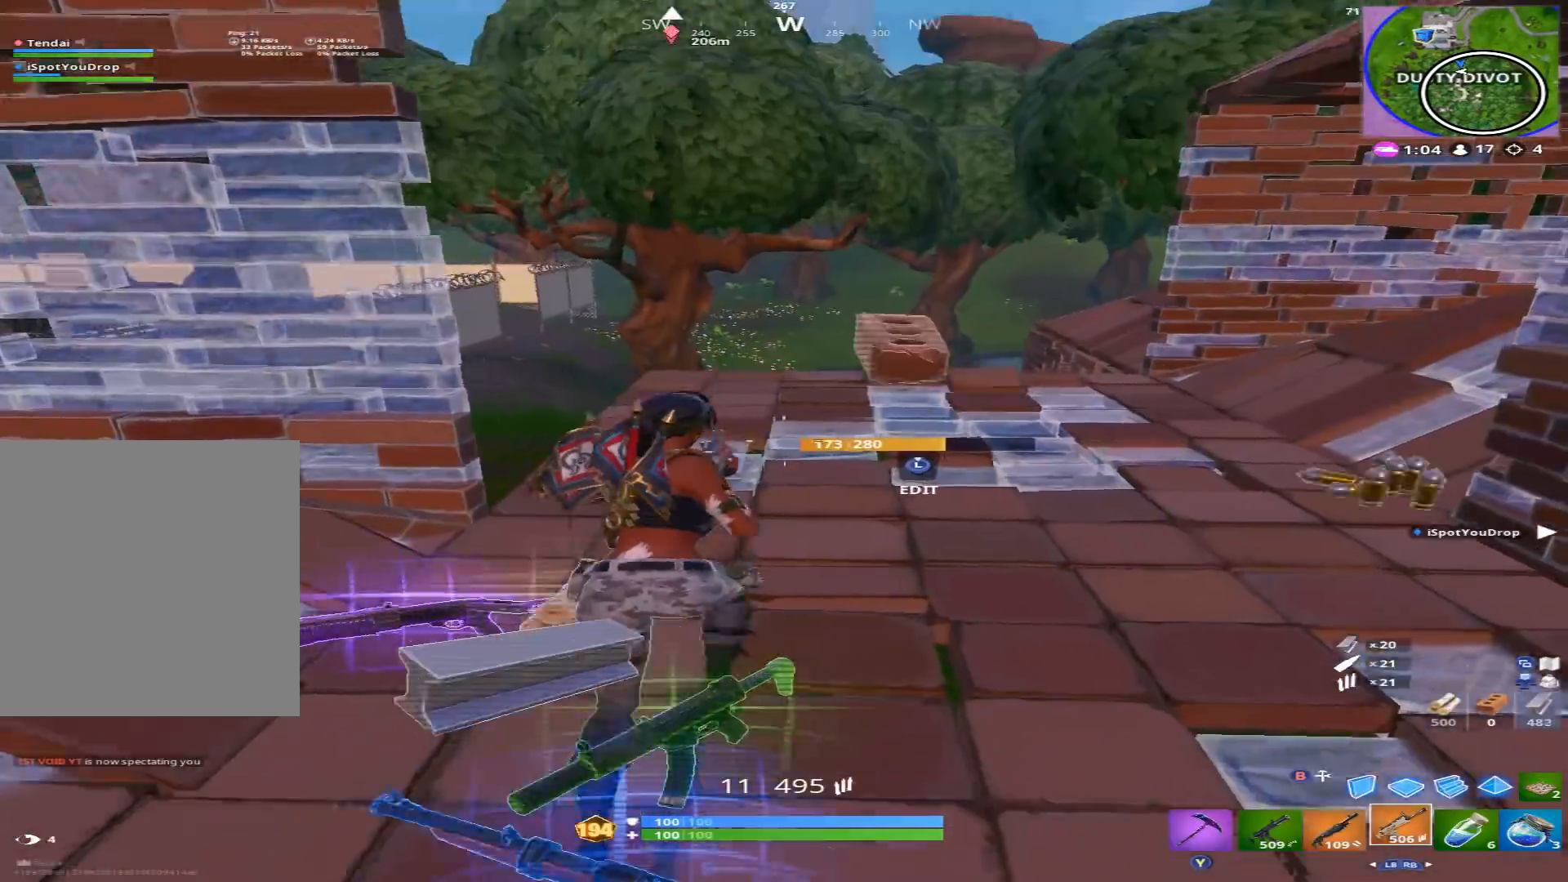
{"buttons": ["L1", "R1"], "left_stick": "up-right", "right_stick": "up-left", "events": [[200, "B", "down"], [300, "B", "up"], [400, "R2", "down"], [433, "right_stick", "up-left"], [467, "L1", "down"], [467, "R1", "down"], [500, "R2", "up"]]}
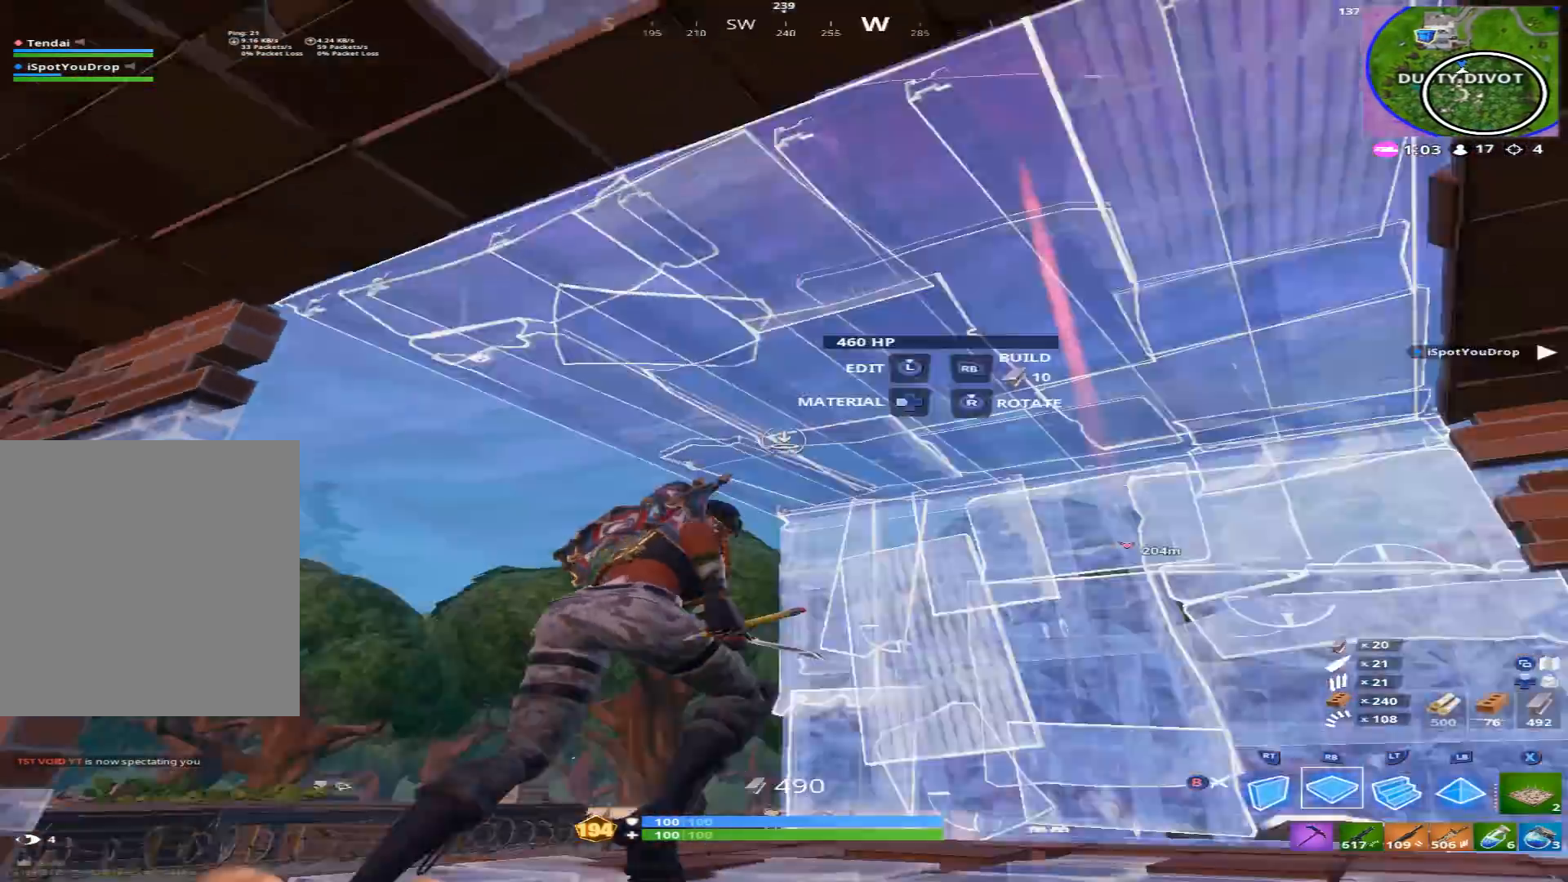
{"buttons": [], "left_stick": "down-left", "right_stick": "down-left", "events": [[33, "right_stick", "down-left"], [67, "L1", "up"], [67, "R1", "up"], [167, "R2", "down"], [167, "left_stick", "left"], [233, "right_stick", "center"], [333, "B", "down"], [333, "R2", "up"], [333, "left_stick", "down-left"], [367, "right_stick", "down-left"], [400, "B", "up"]]}
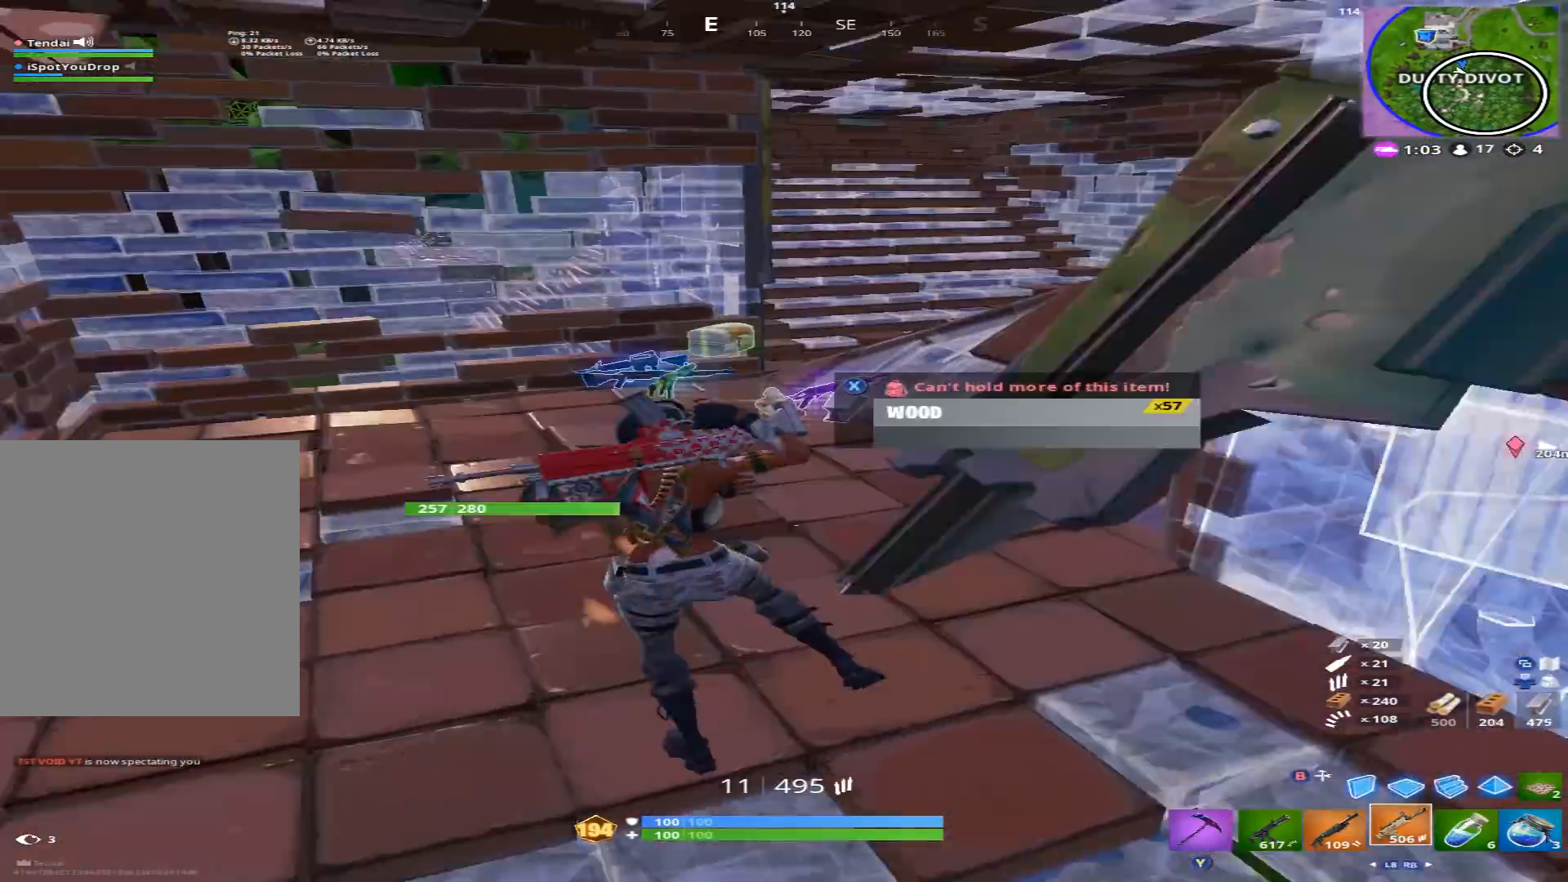
{"buttons": ["X"], "left_stick": "up-right", "right_stick": "center", "events": [[33, "left_stick", "left"], [67, "right_stick", "center"], [100, "R3", "down"], [133, "left_stick", "down-left"], [200, "R3", "up"], [333, "left_stick", "center"], [333, "right_stick", "down"], [467, "right_stick", "center"], [500, "X", "down"], [500, "left_stick", "up-right"]]}
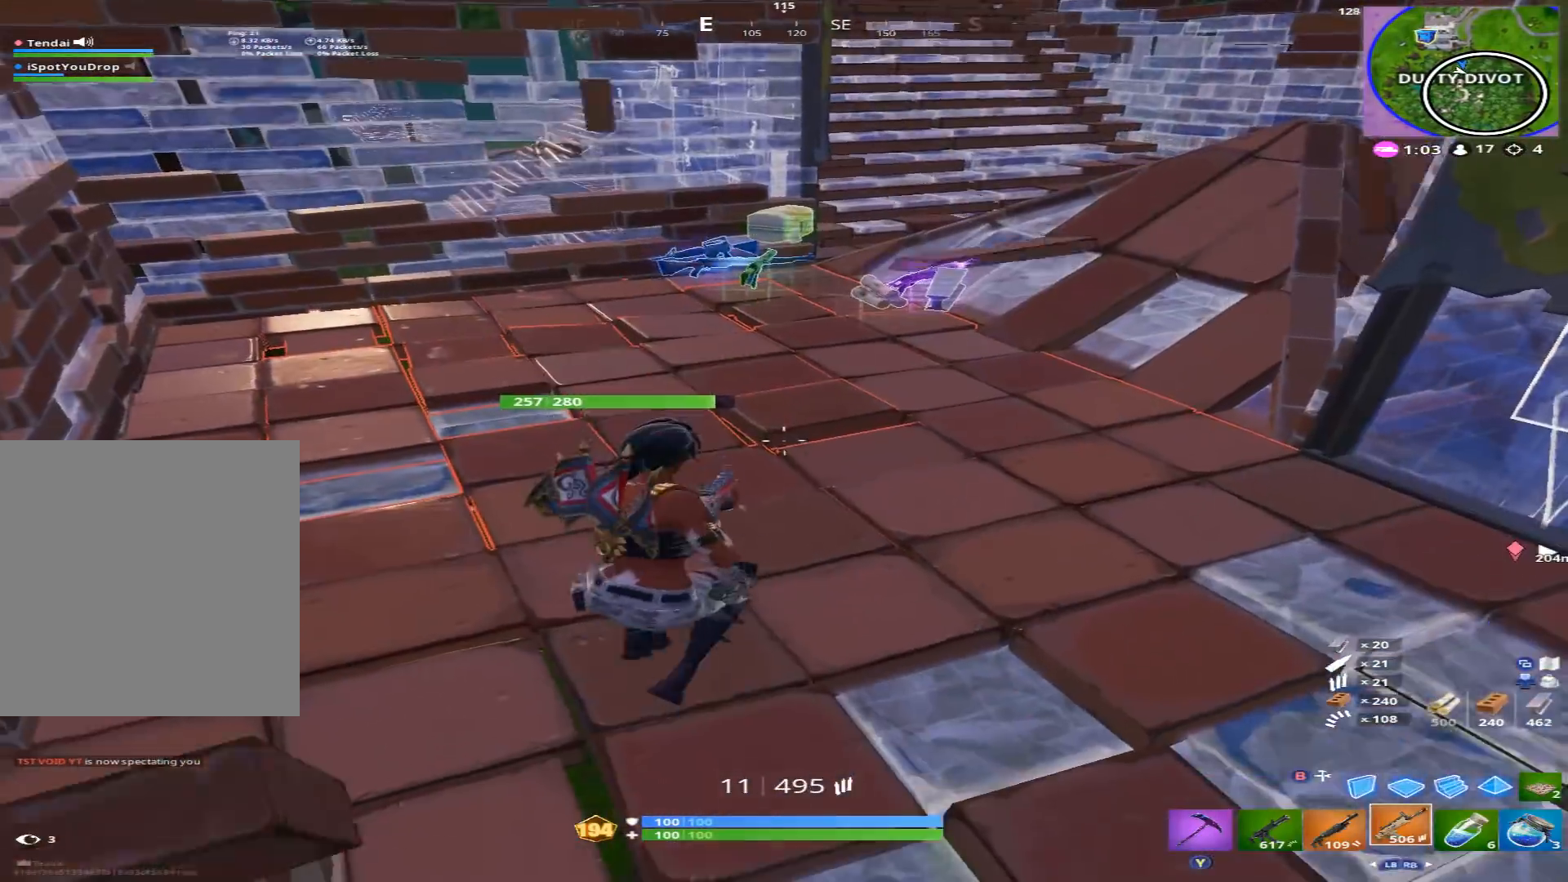
{"buttons": [], "left_stick": "up-right", "right_stick": "center", "events": [[67, "X", "up"], [200, "left_stick", "up"], [467, "left_stick", "up-right"]]}
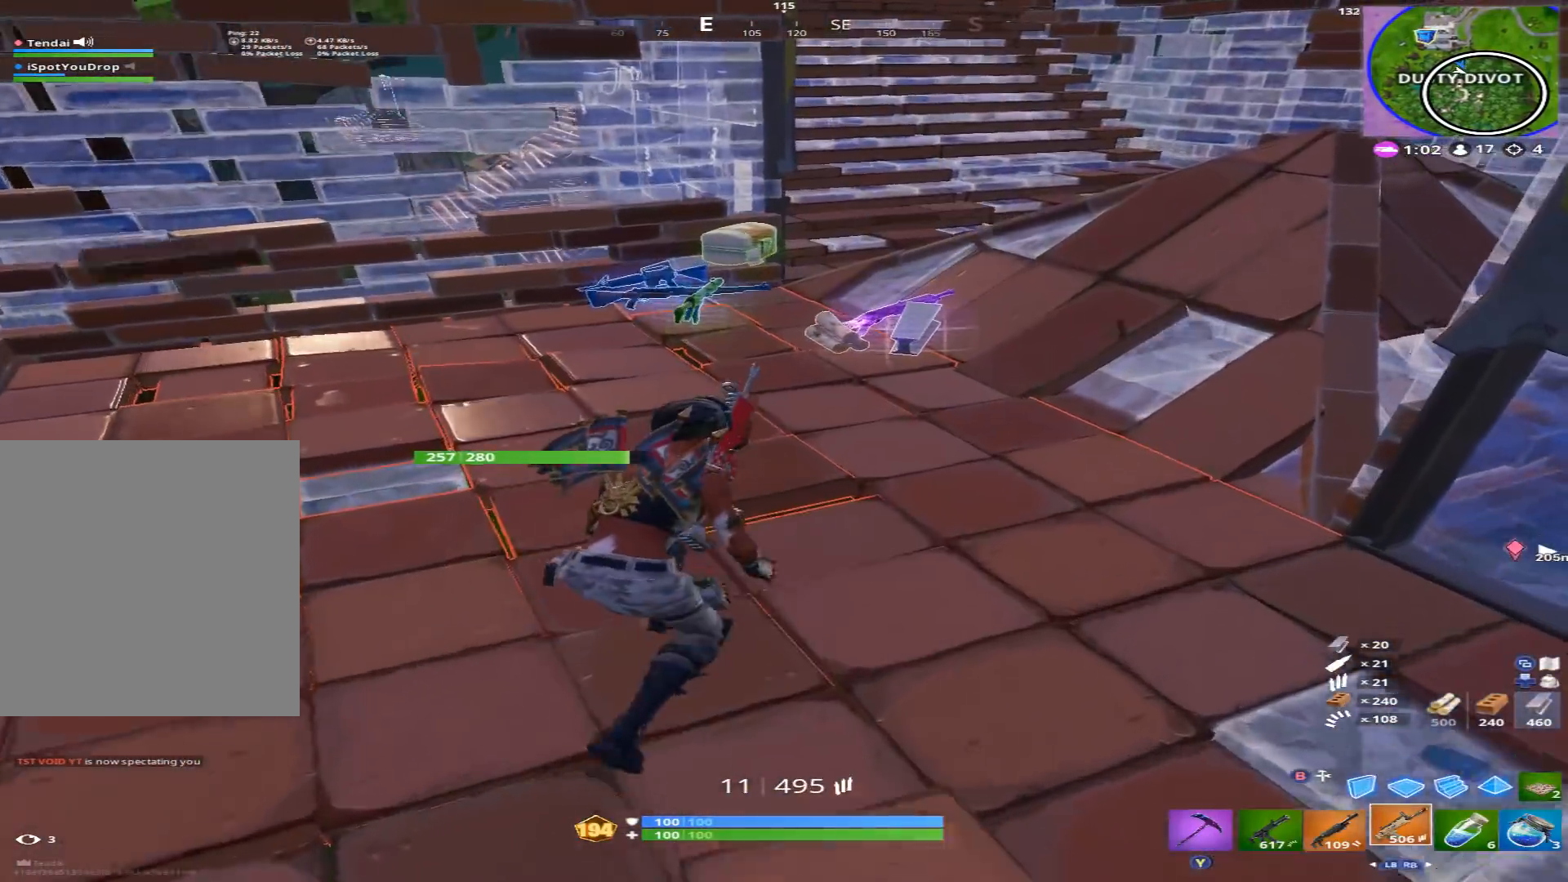
{"buttons": [], "left_stick": "center", "right_stick": "center", "events": [[267, "left_stick", "center"]]}
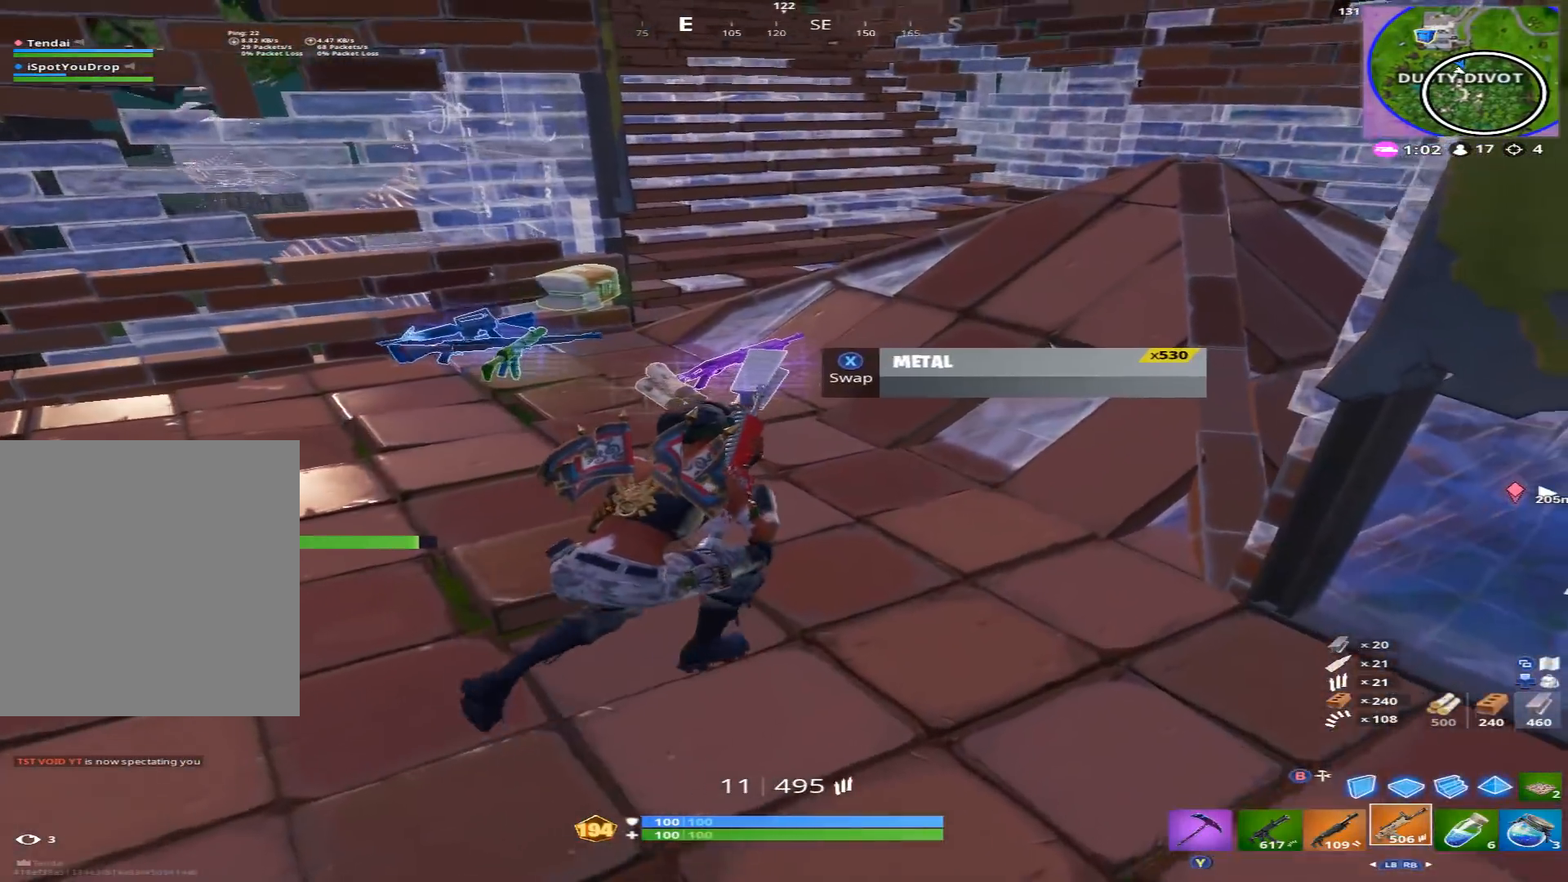
{"buttons": [], "left_stick": "down-left", "right_stick": "center", "events": [[267, "left_stick", "down-left"]]}
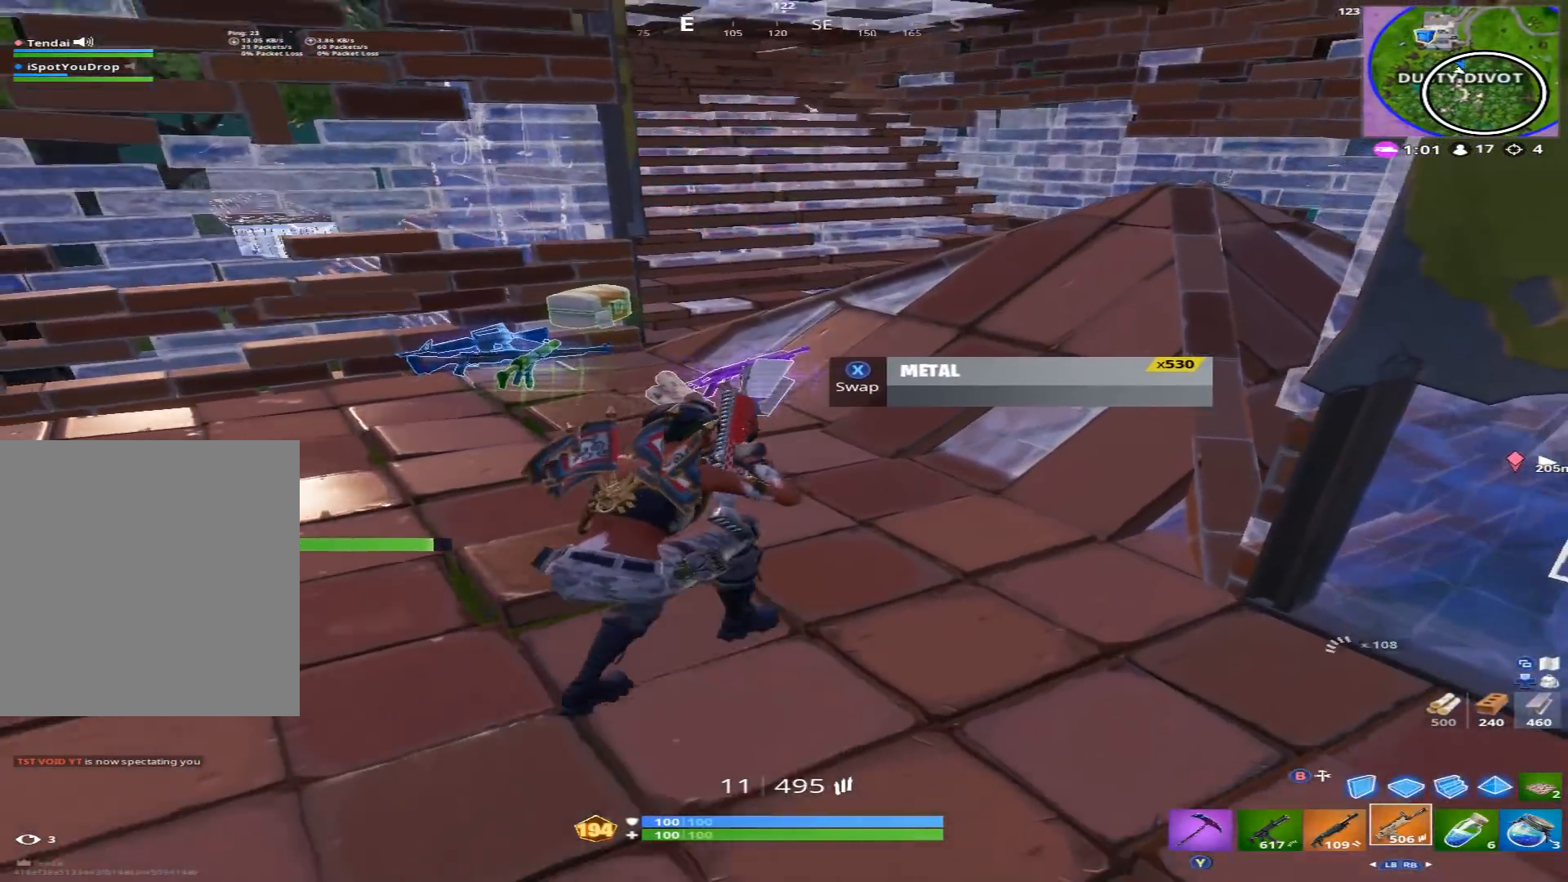
{"buttons": [], "left_stick": "down-left", "right_stick": "center", "events": [[33, "left_stick", "down"], [333, "left_stick", "down-left"]]}
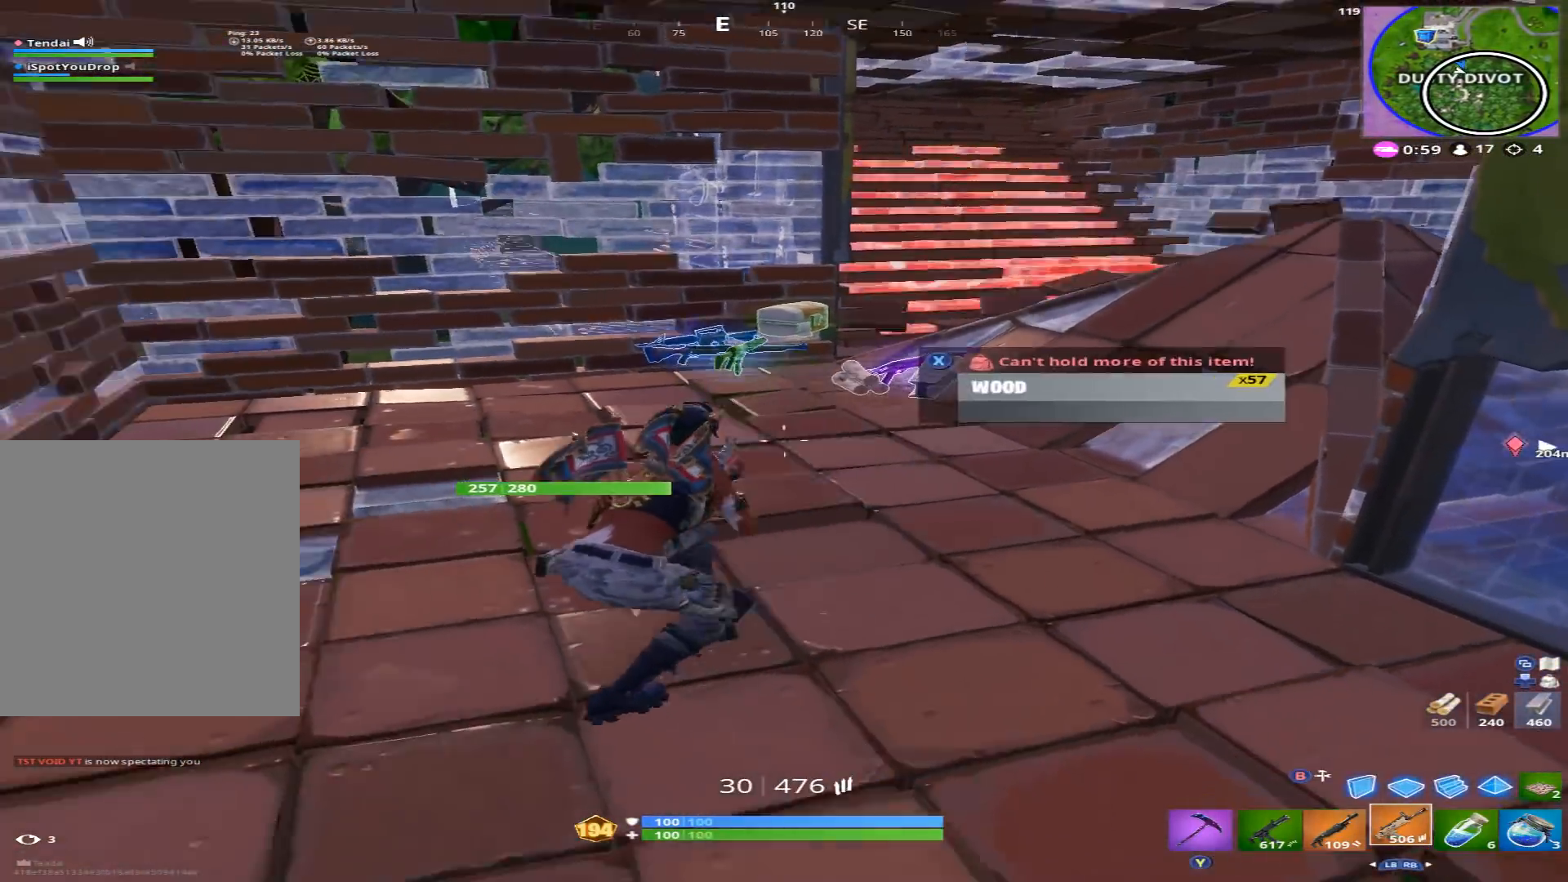
{"buttons": [], "left_stick": "up-right", "right_stick": "center", "events": [[33, "left_stick", "left"], [200, "A", "down"], [200, "left_stick", "up-right"], [267, "A", "up"], [333, "right_stick", "right"], [433, "Y", "down"], [467, "right_stick", "center"], [500, "Y", "up"]]}
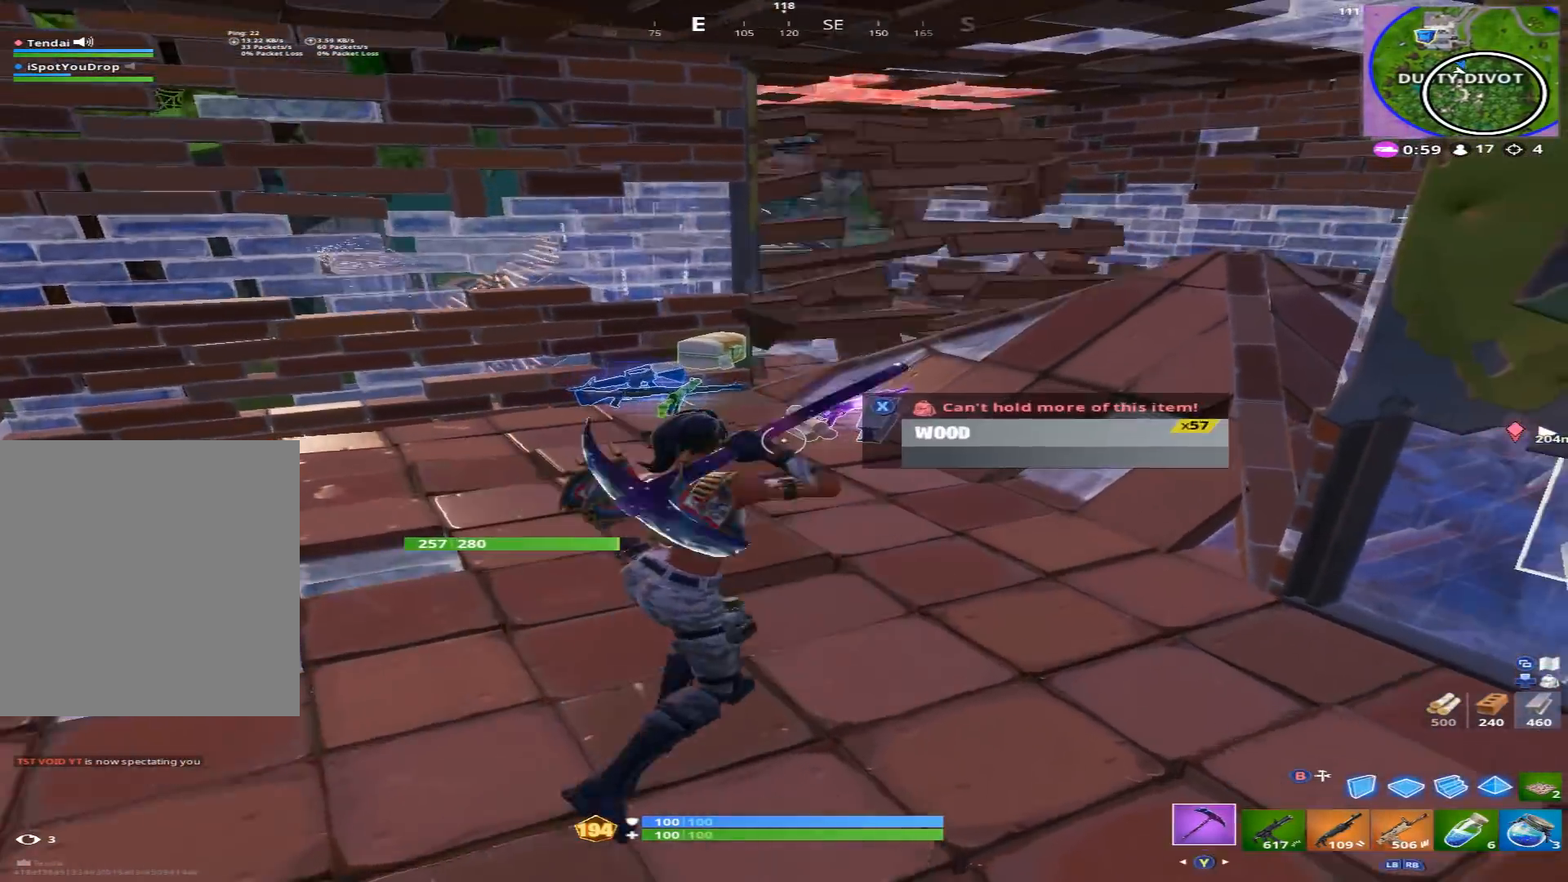
{"buttons": ["X"], "left_stick": "up-left", "right_stick": "up-left", "events": [[100, "right_stick", "down-right"], [133, "left_stick", "up"], [267, "X", "down"], [267, "right_stick", "center"], [333, "X", "up"], [400, "left_stick", "up-left"], [467, "right_stick", "up-left"], [500, "X", "down"]]}
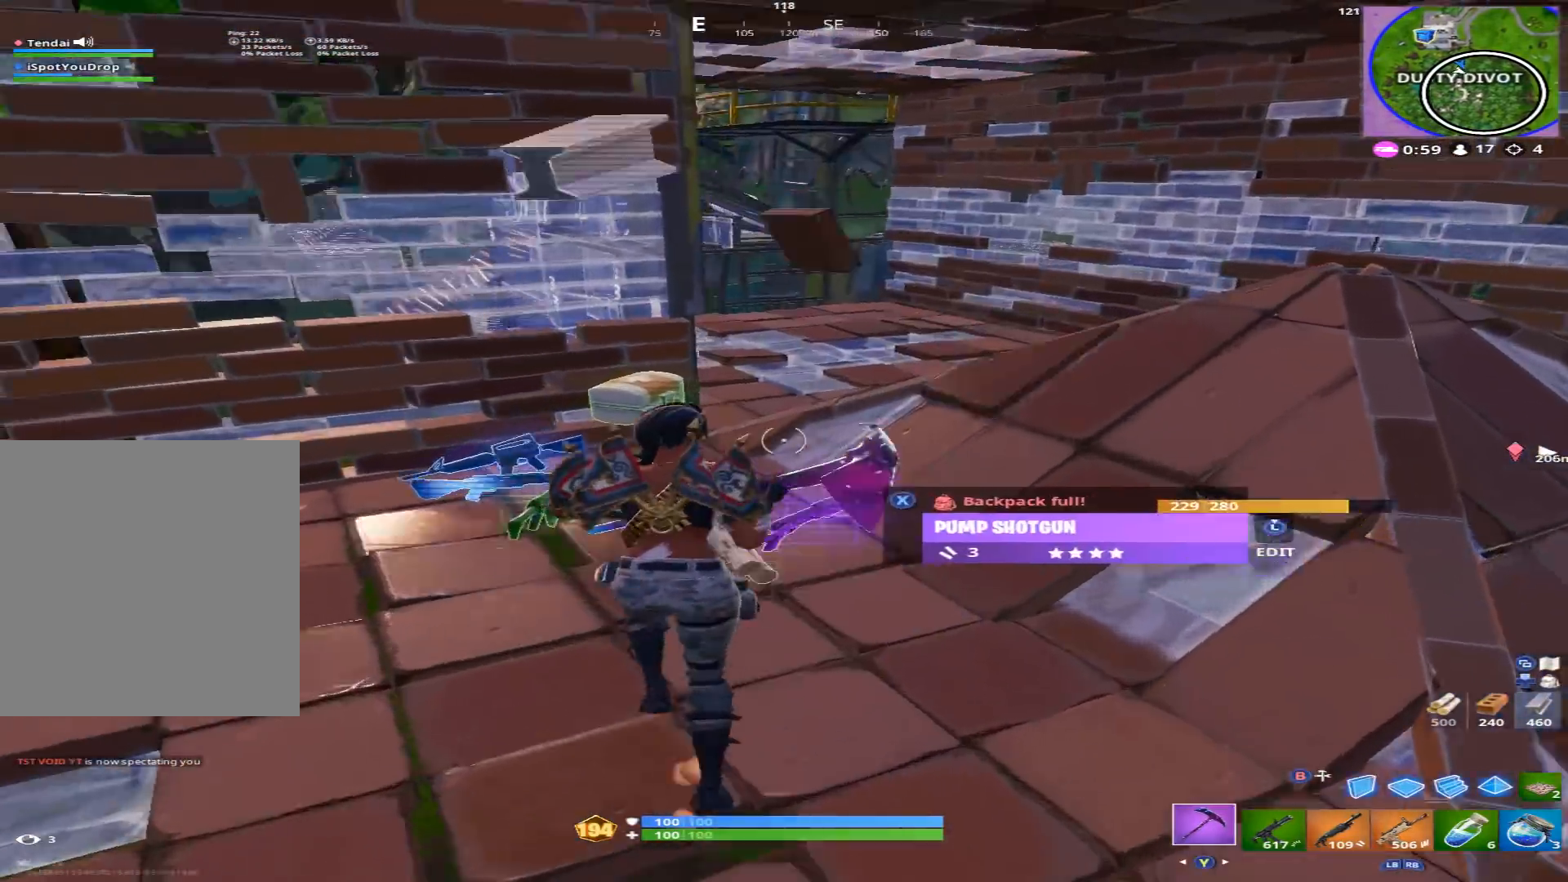
{"buttons": [], "left_stick": "up-right", "right_stick": "up", "events": [[67, "X", "up"], [100, "right_stick", "center"], [133, "Y", "down"], [133, "left_stick", "up"], [233, "Y", "up"], [267, "right_stick", "up"], [367, "left_stick", "up-right"], [400, "L1", "down"], [500, "L1", "up"]]}
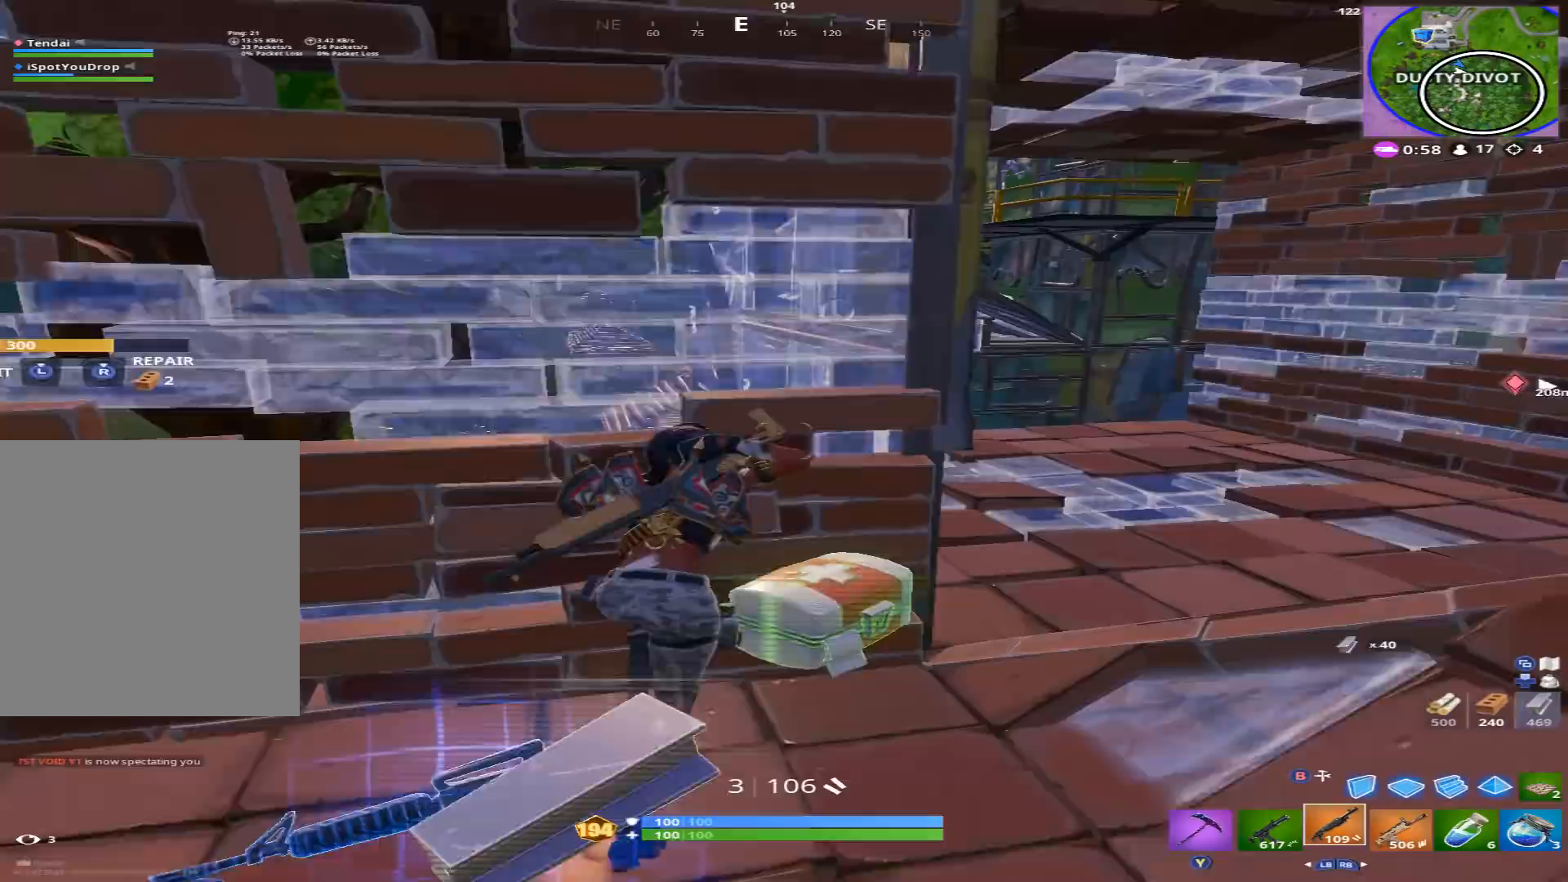
{"buttons": [], "left_stick": "right", "right_stick": "center", "events": [[33, "right_stick", "center"], [200, "left_stick", "left"], [300, "left_stick", "up-right"], [500, "left_stick", "right"]]}
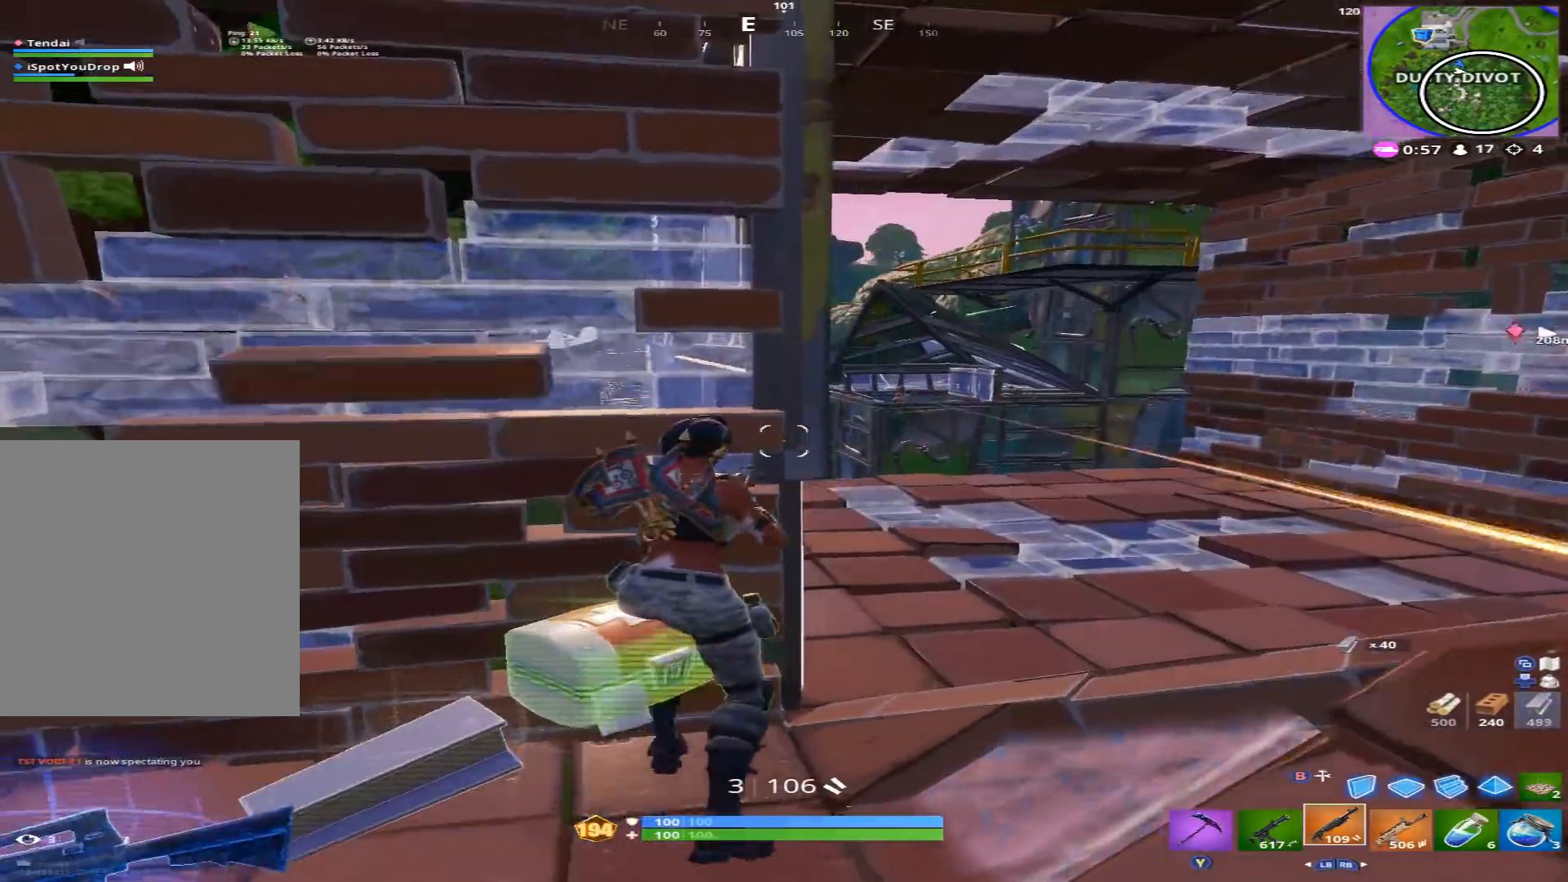
{"buttons": ["R1", "R2"], "left_stick": "left", "right_stick": "center", "events": [[33, "right_stick", "up-right"], [267, "L2", "down"], [367, "left_stick", "left"], [400, "R2", "down"], [400, "right_stick", "up-left"], [433, "R1", "down"], [467, "L2", "up"], [467, "right_stick", "center"]]}
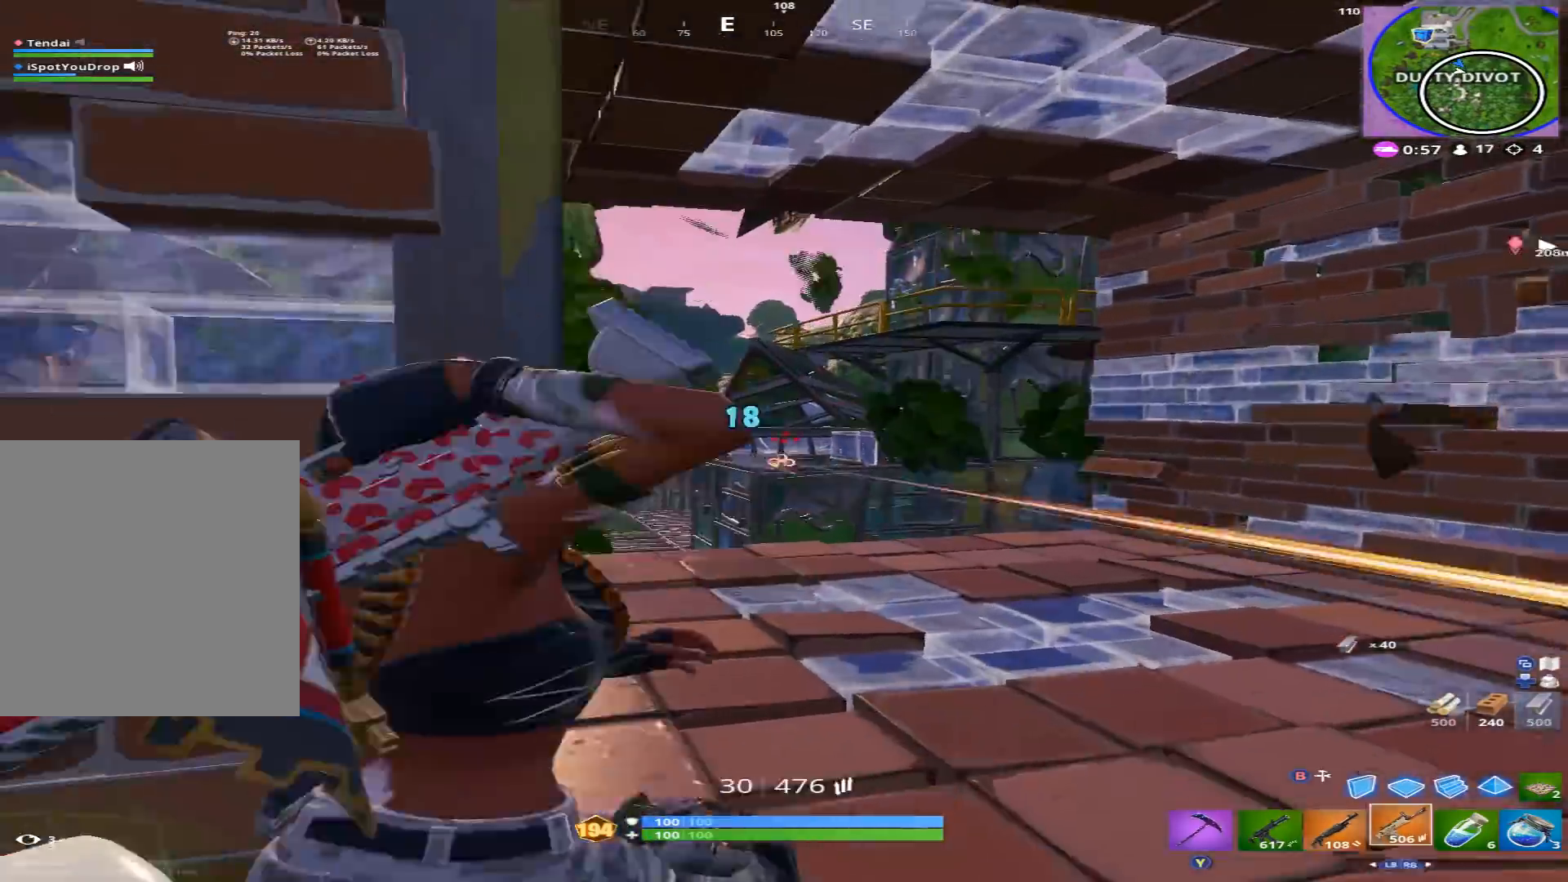
{"buttons": ["L2", "R2"], "left_stick": "center", "right_stick": "center", "events": [[33, "R1", "up"], [67, "L2", "down"], [67, "R2", "up"], [67, "R3", "down"], [100, "left_stick", "right"], [200, "R2", "down"], [200, "R3", "up"], [333, "left_stick", "center"], [400, "left_stick", "left"], [500, "left_stick", "center"]]}
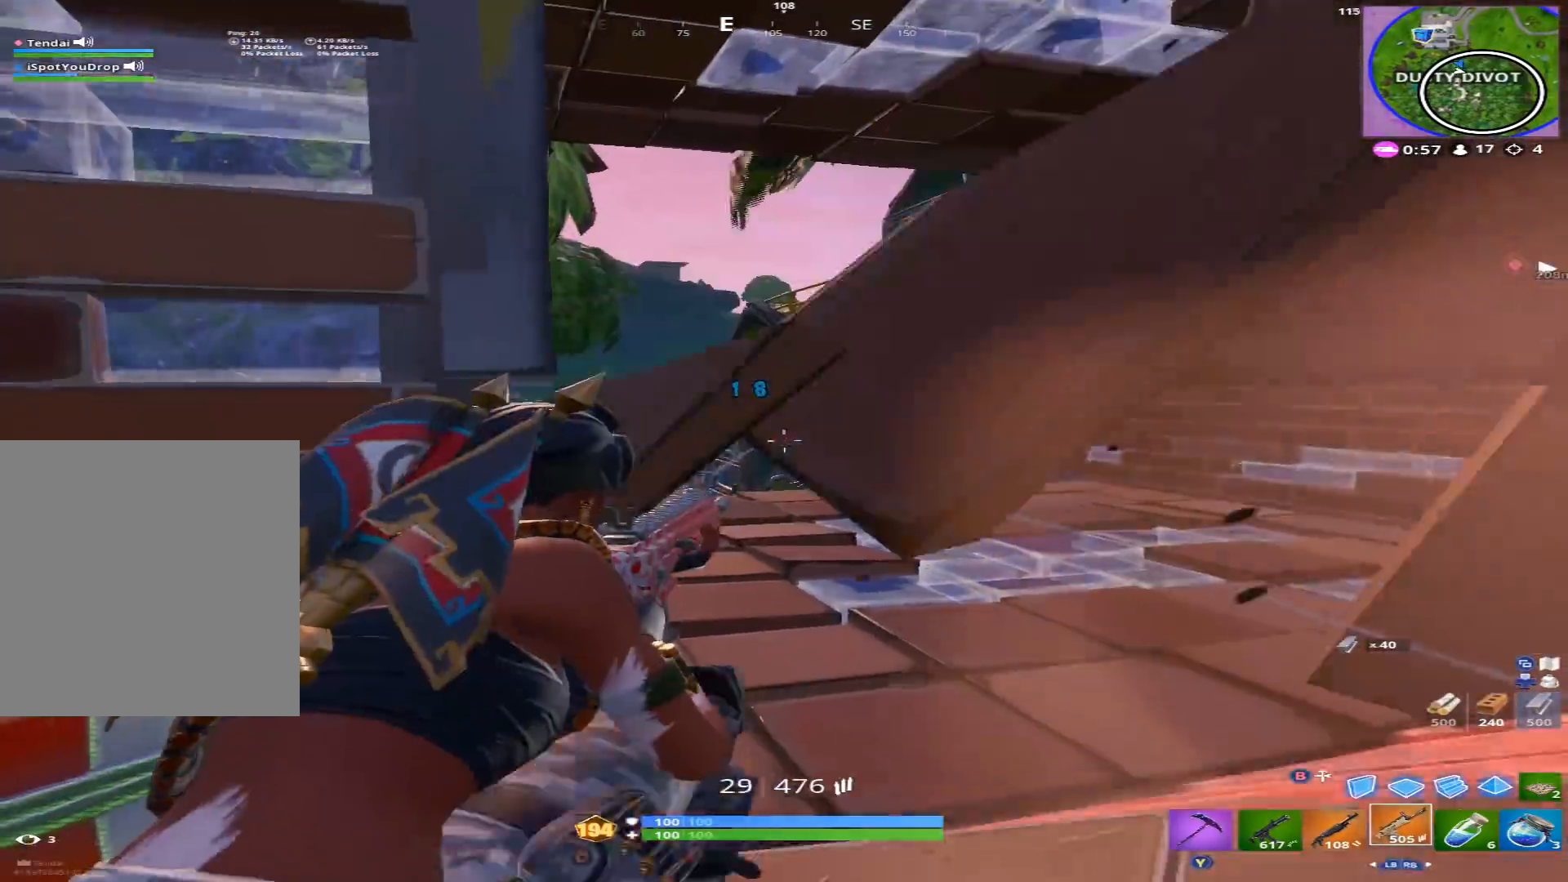
{"buttons": ["R2"], "left_stick": "up-right", "right_stick": "center", "events": [[167, "left_stick", "right"], [167, "right_stick", "up-right"], [300, "A", "down"], [300, "right_stick", "center"], [367, "L2", "up"], [367, "left_stick", "up-right"], [400, "A", "up"], [400, "right_stick", "down-left"], [433, "B", "down"], [500, "B", "up"], [500, "right_stick", "center"]]}
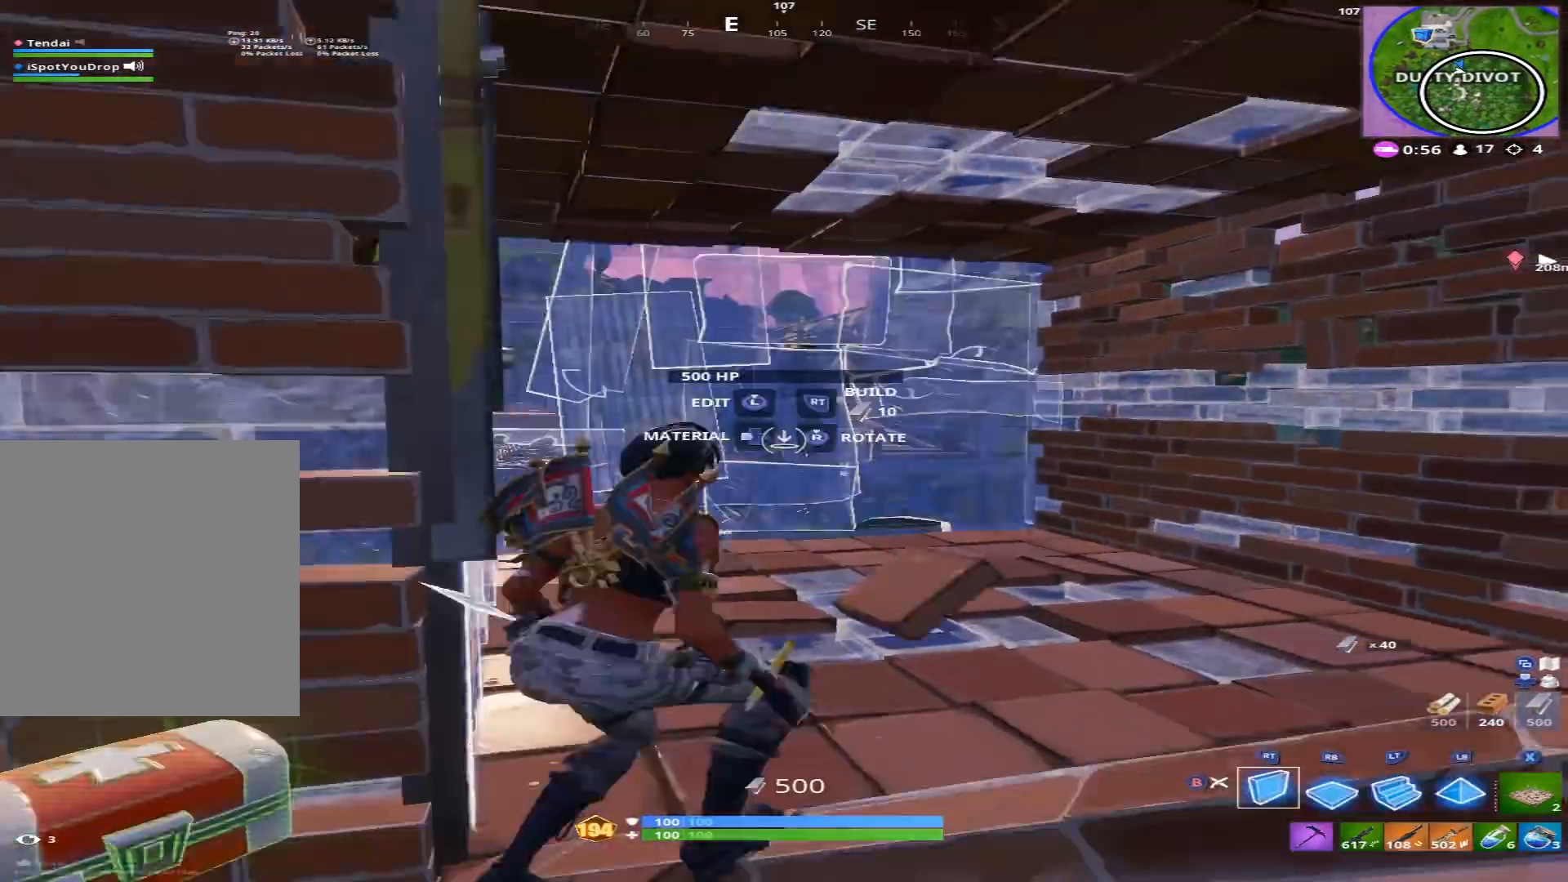
{"buttons": [], "left_stick": "up", "right_stick": "center", "events": [[33, "R2", "up"], [167, "left_stick", "up"]]}
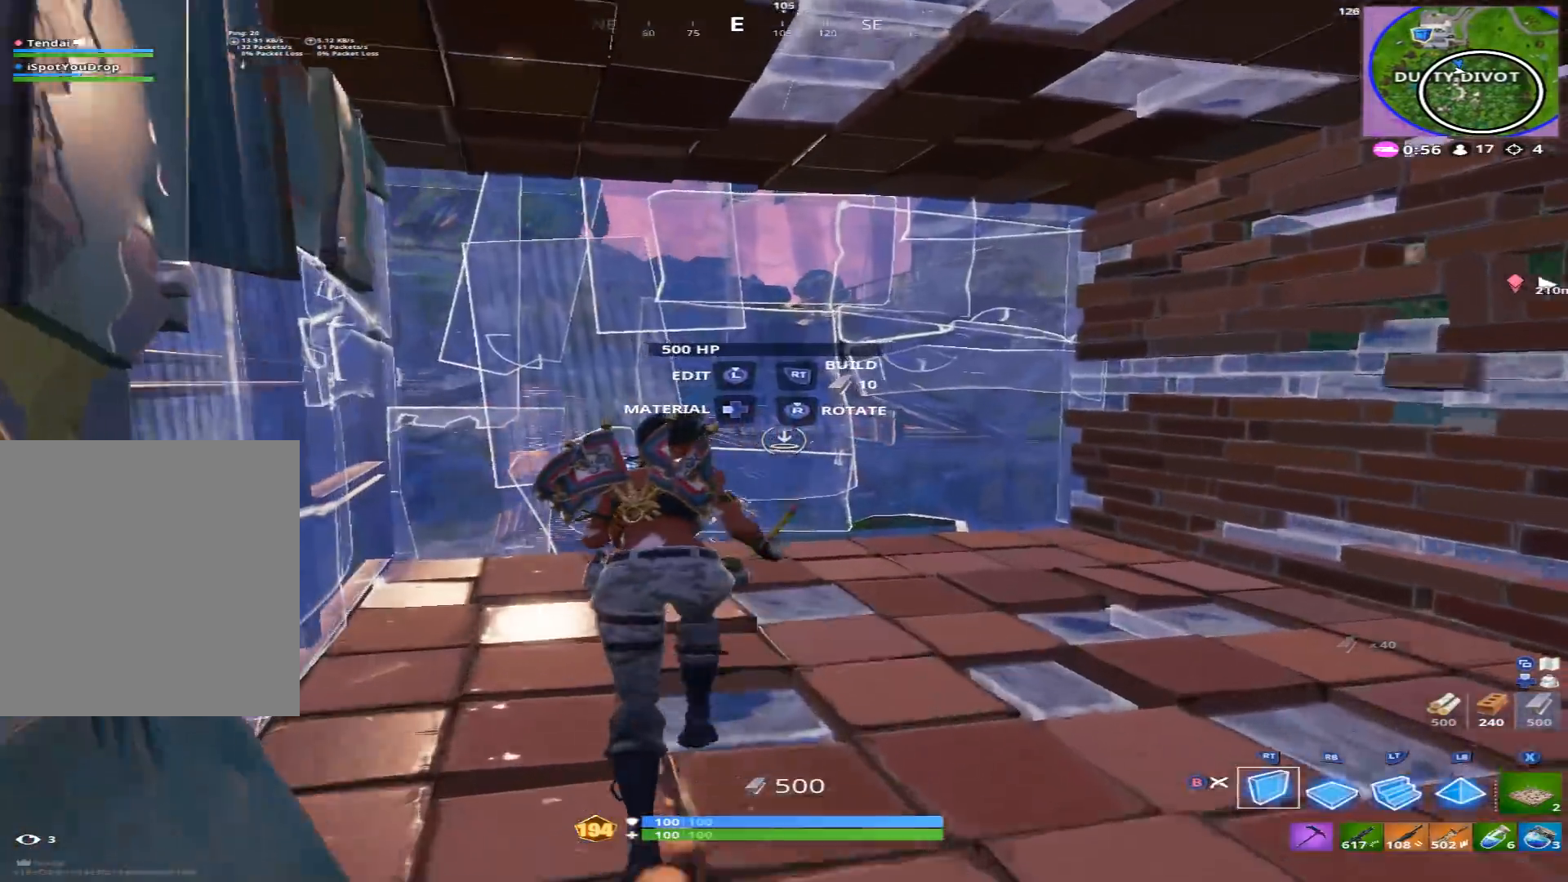
{"buttons": ["R1", "R2"], "left_stick": "up-right", "right_stick": "center", "events": [[100, "L2", "down"], [167, "left_stick", "up-right"], [167, "right_stick", "down-left"], [267, "L2", "up"], [433, "R1", "down"], [467, "right_stick", "center"], [500, "R2", "down"]]}
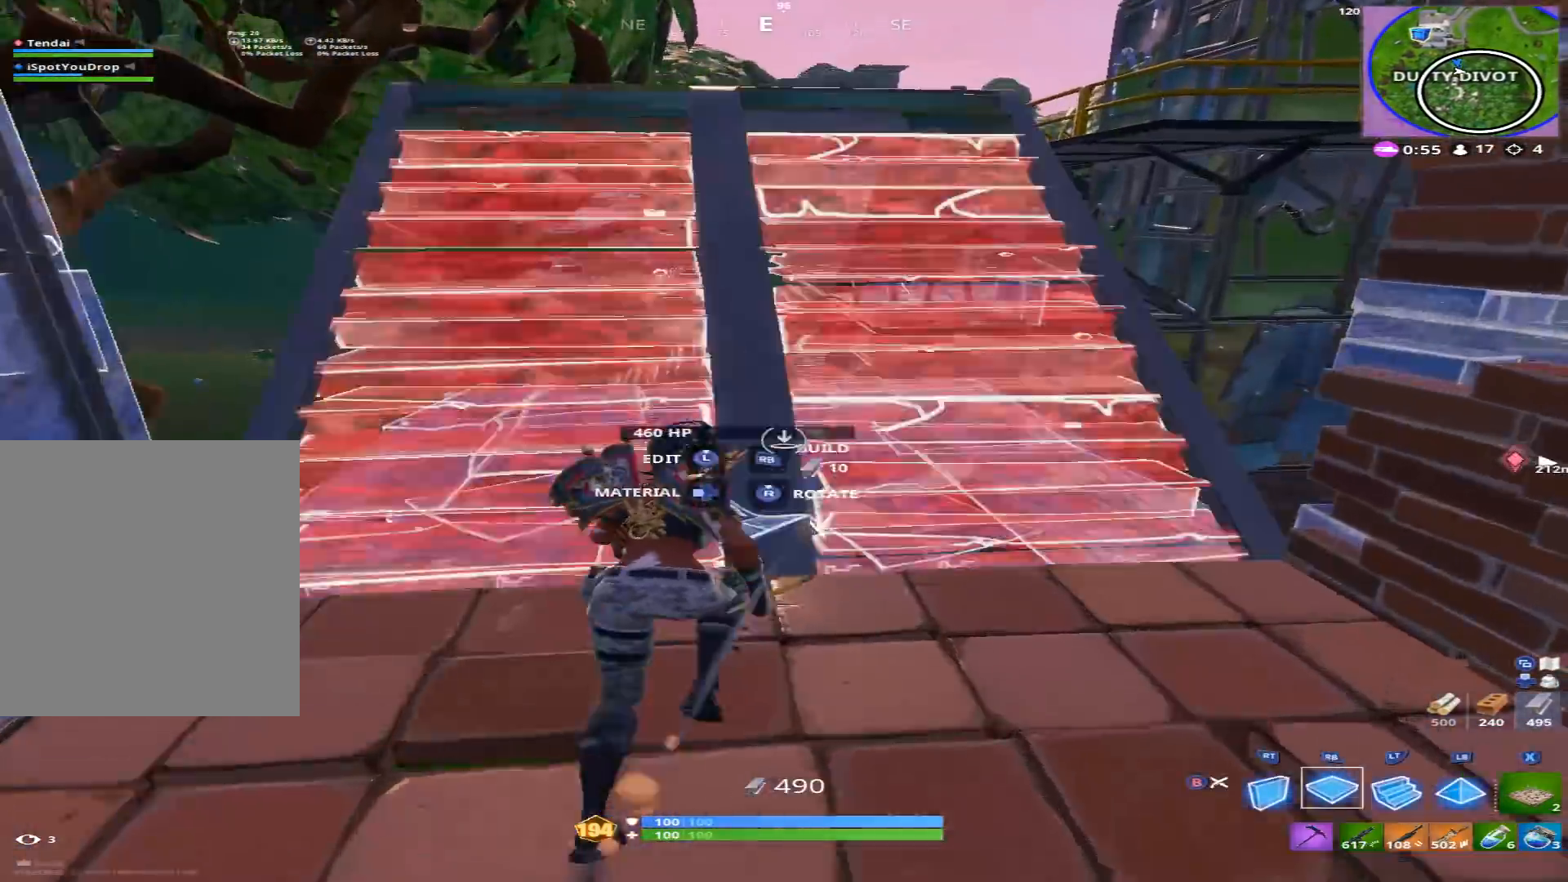
{"buttons": ["L1"], "left_stick": "up-right", "right_stick": "down", "events": [[67, "R2", "up"], [133, "R2", "down"], [167, "R1", "up"], [233, "right_stick", "up-right"], [333, "B", "down"], [333, "right_stick", "center"], [367, "R2", "up"], [400, "B", "up"], [433, "L1", "down"], [467, "right_stick", "down"]]}
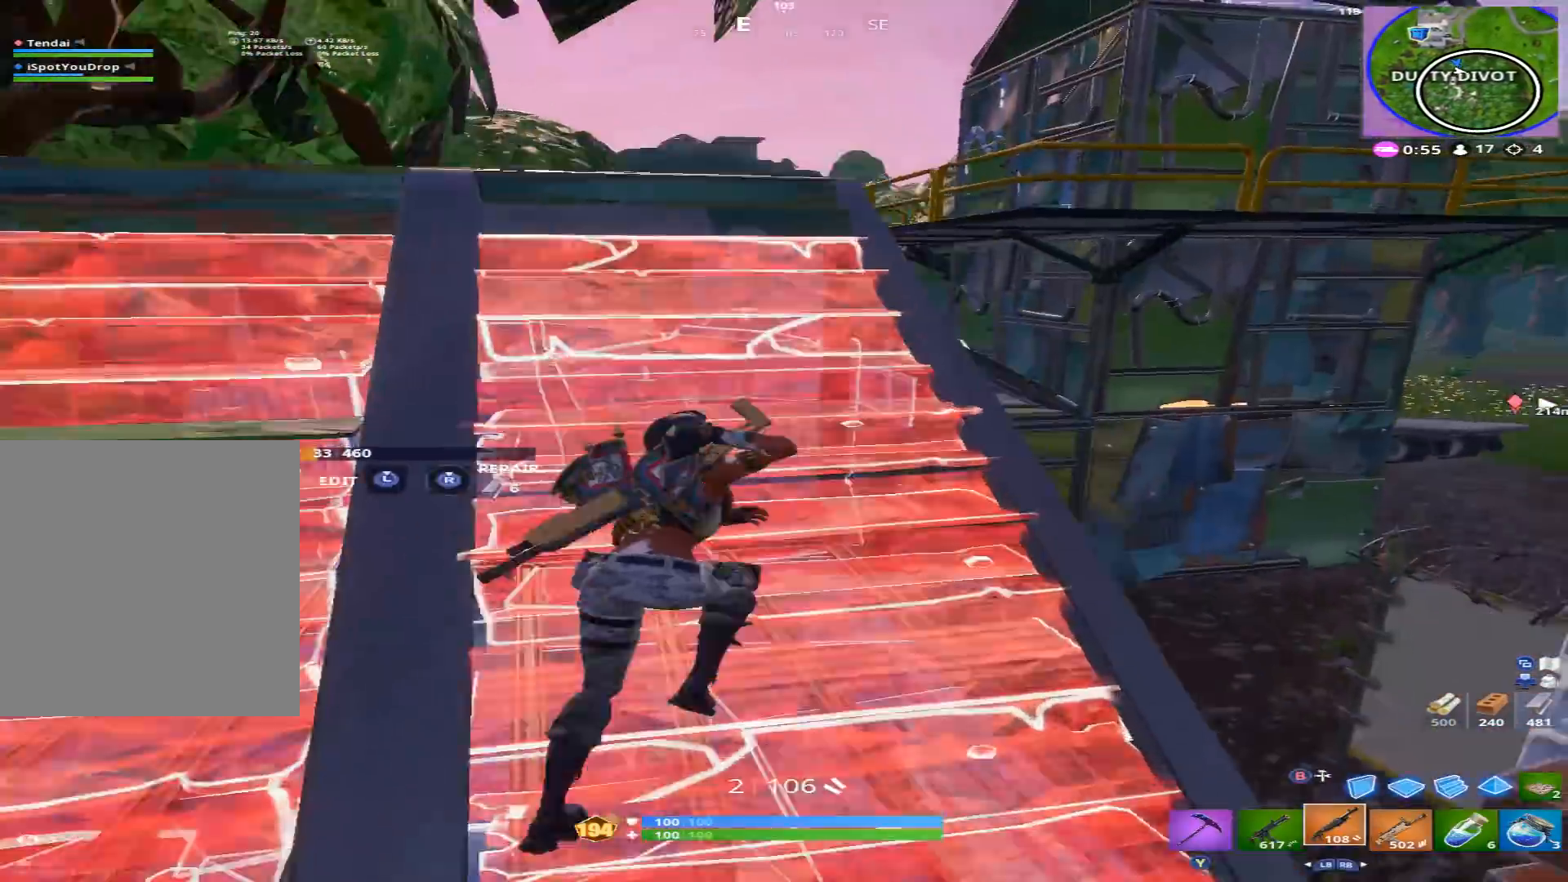
{"buttons": ["L2"], "left_stick": "up-left", "right_stick": "down-left", "events": [[33, "L1", "up"], [100, "right_stick", "down-left"], [200, "right_stick", "center"], [400, "L2", "down"], [500, "left_stick", "up-left"], [500, "right_stick", "down-left"]]}
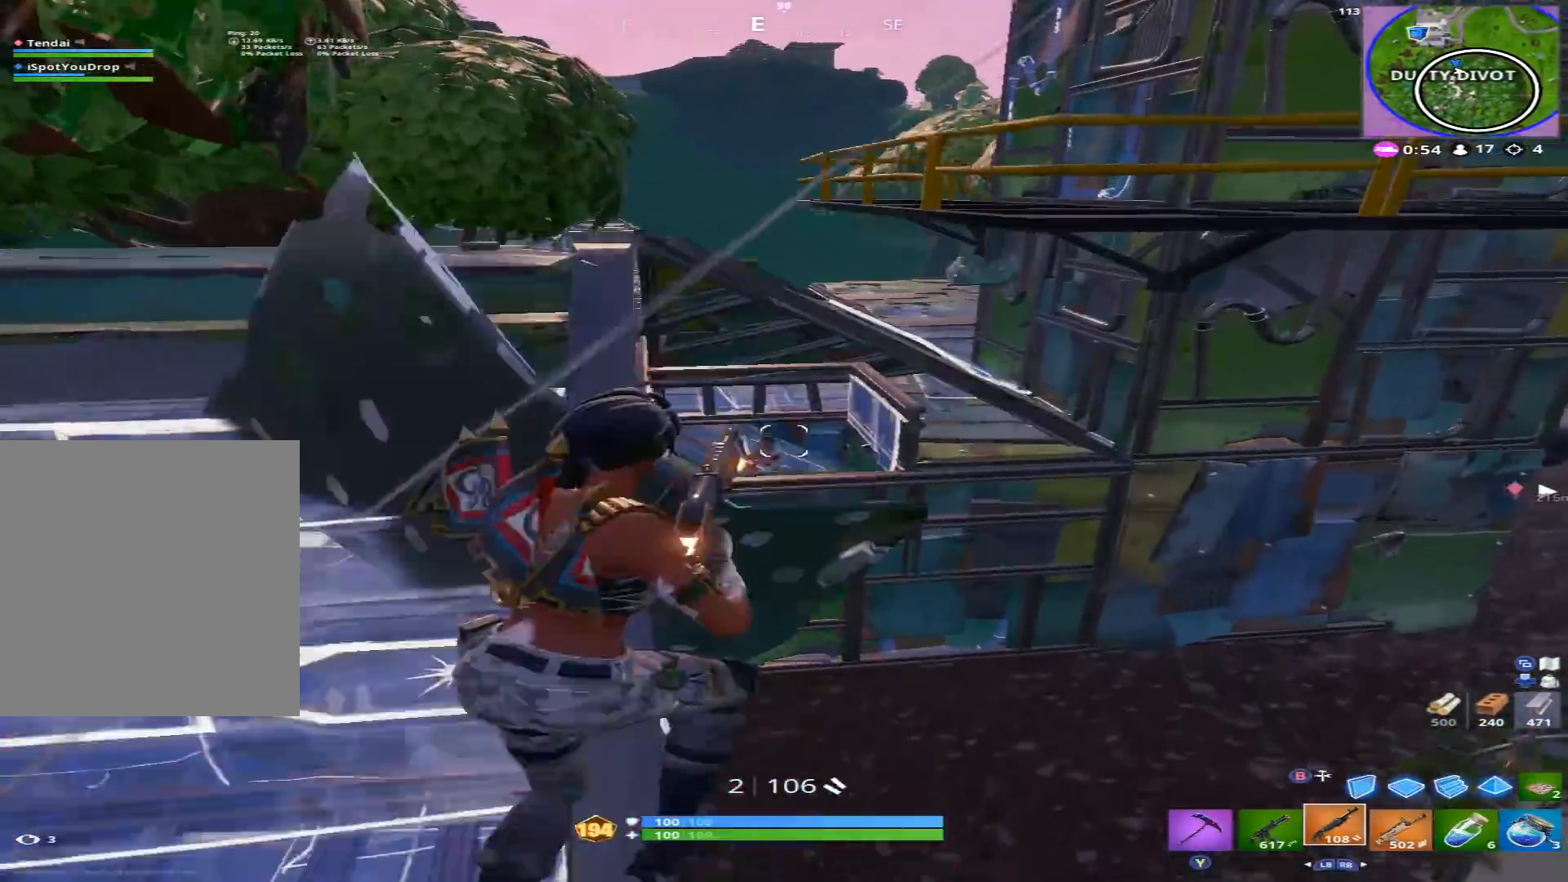
{"buttons": ["B", "R2"], "left_stick": "down", "right_stick": "up", "events": [[67, "R2", "down"], [100, "R1", "down"], [167, "L2", "up"], [167, "right_stick", "center"], [233, "R1", "up"], [233, "right_stick", "right"], [267, "R2", "up"], [300, "right_stick", "center"], [367, "right_stick", "up"], [400, "left_stick", "down-left"], [467, "B", "down"], [500, "R2", "down"], [500, "left_stick", "down"]]}
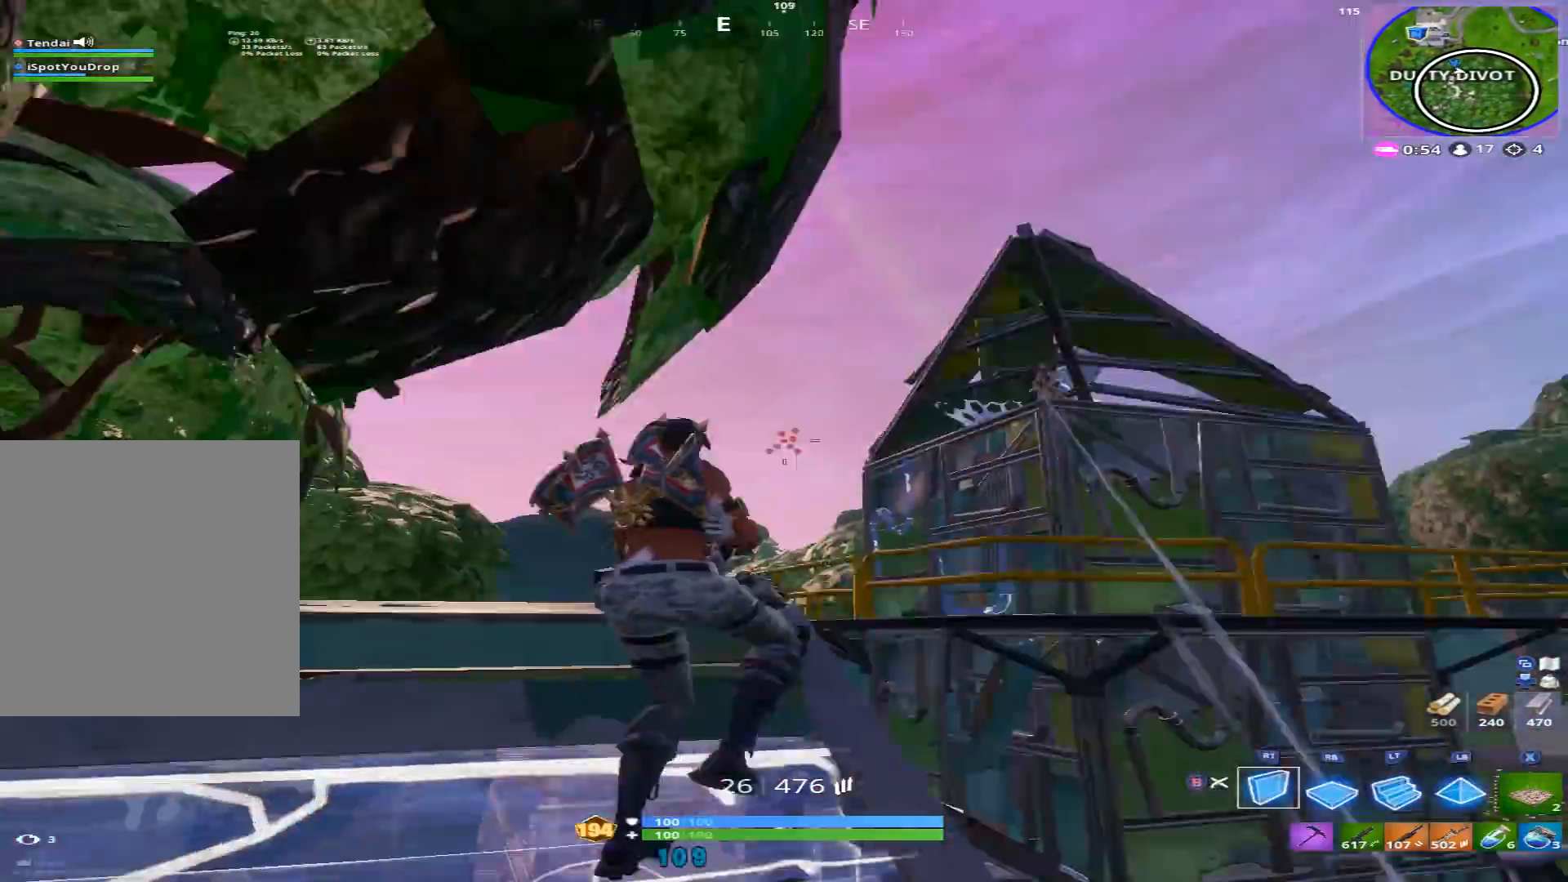
{"buttons": ["L1", "R1", "R2"], "left_stick": "down-right", "right_stick": "up-left", "events": [[33, "B", "up"], [100, "right_stick", "right"], [133, "A", "down"], [133, "left_stick", "down-right"], [200, "right_stick", "down"], [233, "A", "up"], [267, "right_stick", "down-left"], [367, "right_stick", "up-right"], [467, "L1", "down"], [467, "R1", "down"], [500, "right_stick", "up-left"]]}
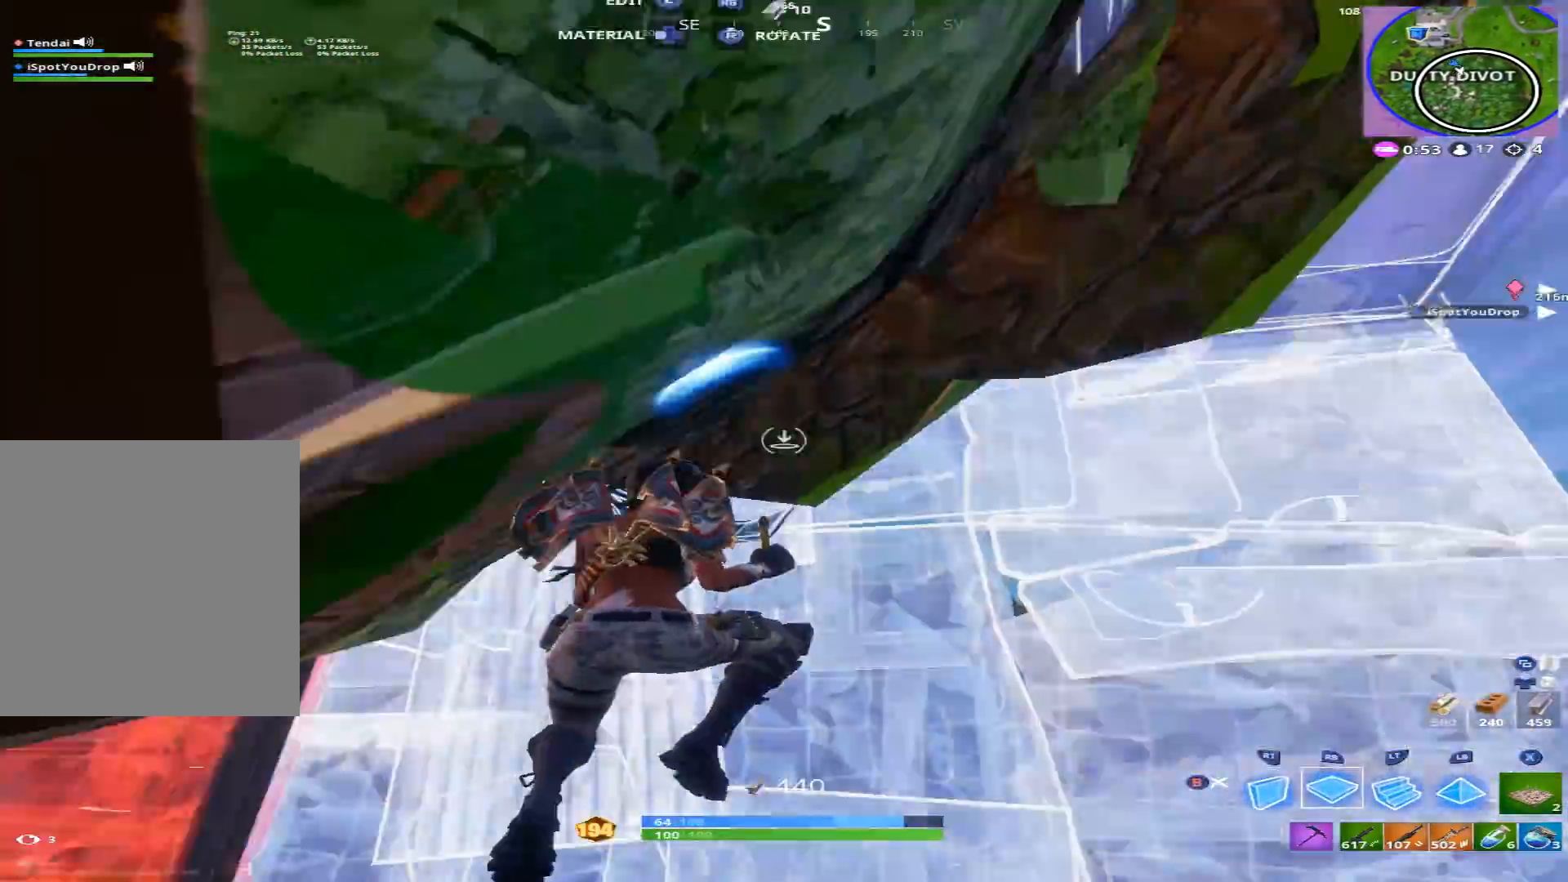
{"buttons": ["R2"], "left_stick": "down-right", "right_stick": "up-right", "events": [[33, "R2", "up"], [67, "L1", "up"], [67, "R1", "up"], [100, "right_stick", "center"], [133, "R1", "down"], [167, "L1", "down"], [200, "right_stick", "down"], [233, "L1", "up"], [233, "R1", "up"], [233, "left_stick", "down"], [267, "R2", "down"], [333, "right_stick", "left"], [400, "right_stick", "up"], [433, "left_stick", "down-right"], [467, "right_stick", "up-right"]]}
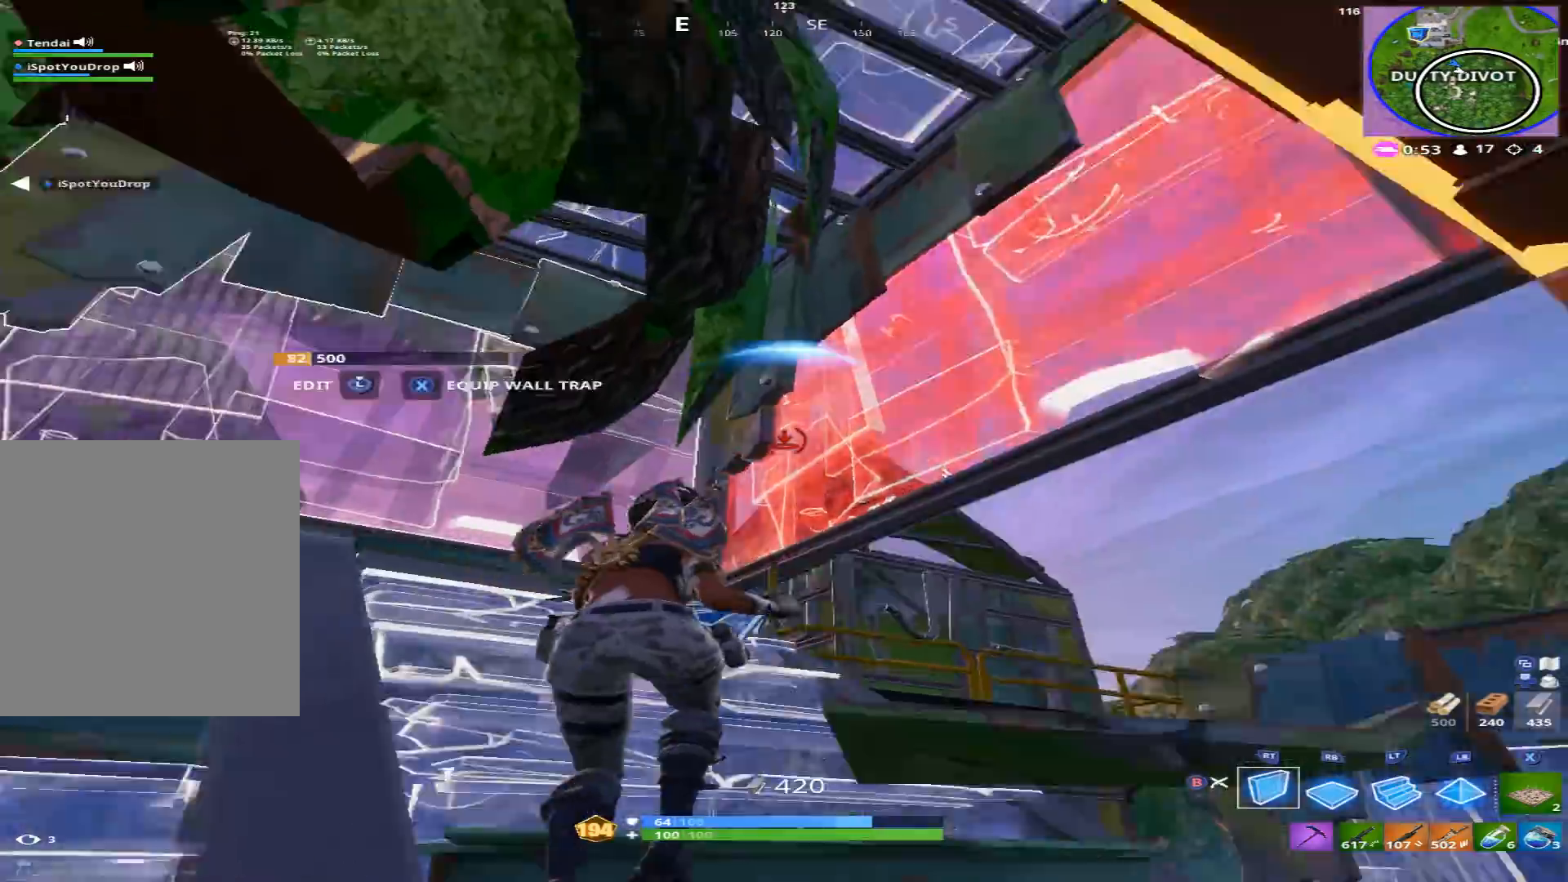
{"buttons": ["L1", "R1"], "left_stick": "down-right", "right_stick": "up-left", "events": [[67, "right_stick", "down-right"], [200, "right_stick", "up-left"], [400, "R2", "up"], [433, "R1", "down"], [467, "L1", "down"]]}
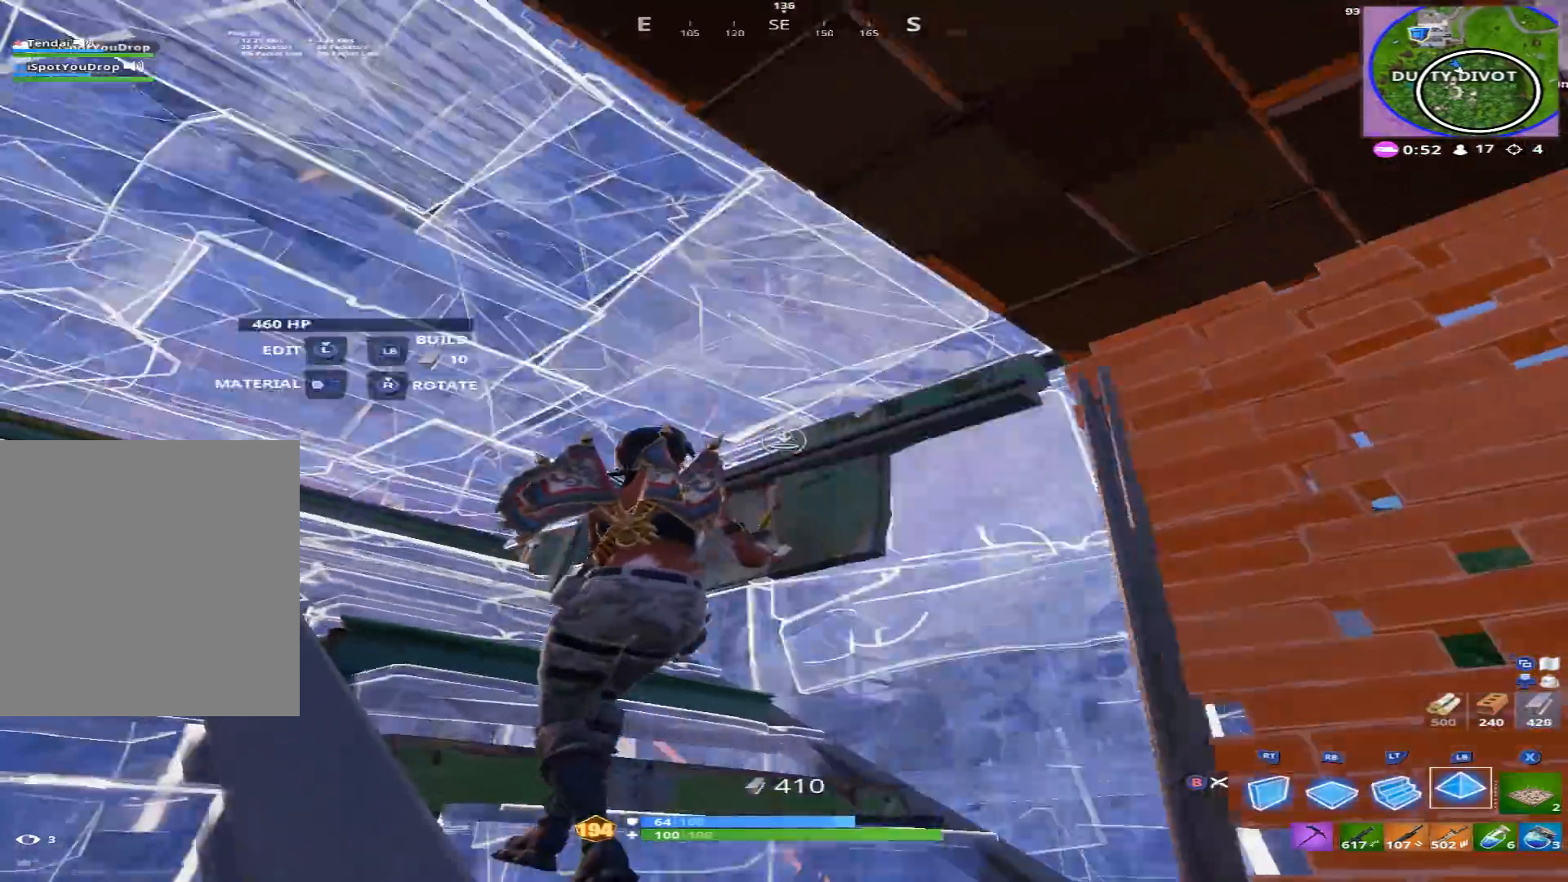
{"buttons": ["B"], "left_stick": "up-right", "right_stick": "center", "events": [[67, "L1", "up"], [67, "R1", "up"], [100, "right_stick", "down-left"], [200, "left_stick", "down-left"], [233, "B", "down"], [300, "B", "up"], [333, "left_stick", "up-left"], [400, "right_stick", "right"], [433, "left_stick", "up-right"], [500, "B", "down"], [500, "right_stick", "center"]]}